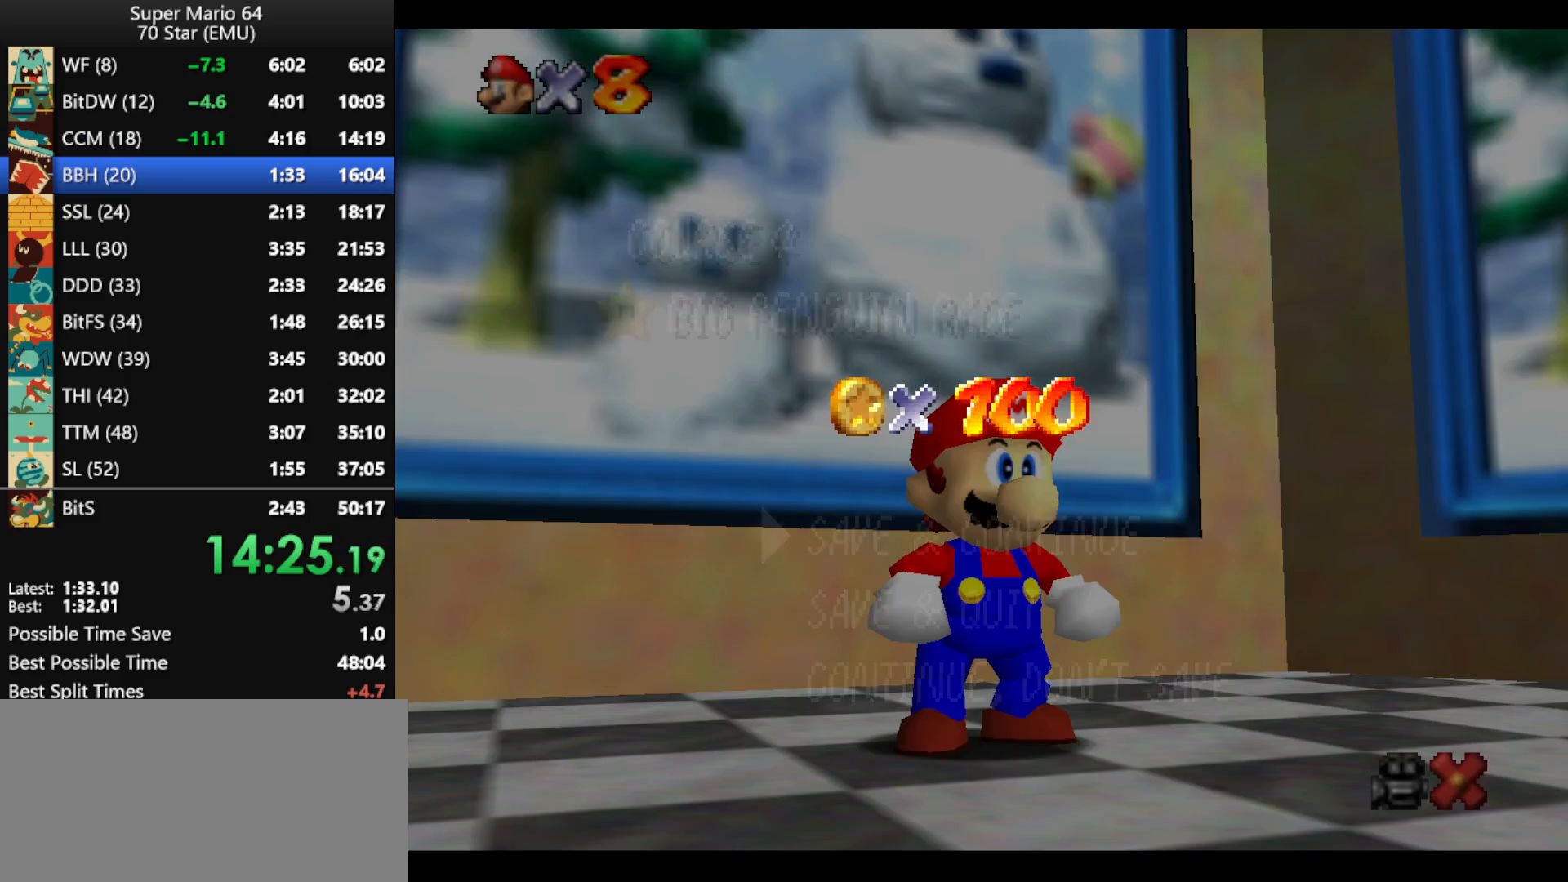
Gameplay with a controller (Nintendo layout); each line is a JSON object with the inputs held at the frame after it. "events" lists button and stick changes between this image and that frame as [ms after this image, input, new state], when the widget could be followed in between. Not read: L1 L3 R3 X Y.
{"buttons": ["A"], "left_stick": "center", "events": [[367, "A", "down"]]}
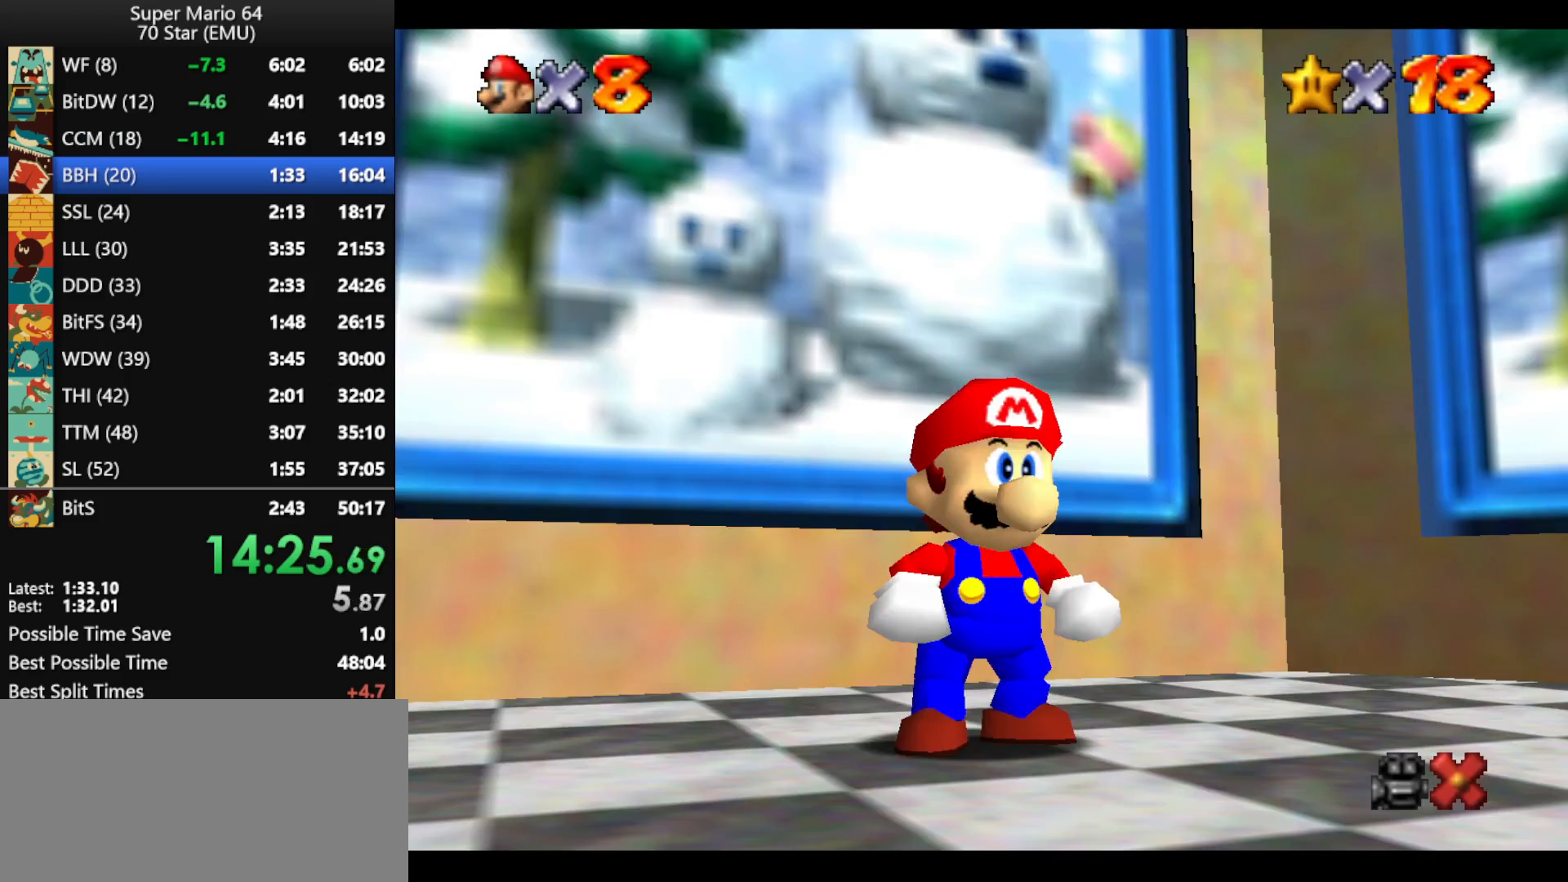
{"buttons": [], "left_stick": "down-right", "events": [[100, "left_stick", "down-right"], [200, "B", "down"], [300, "A", "up"], [333, "B", "up"]]}
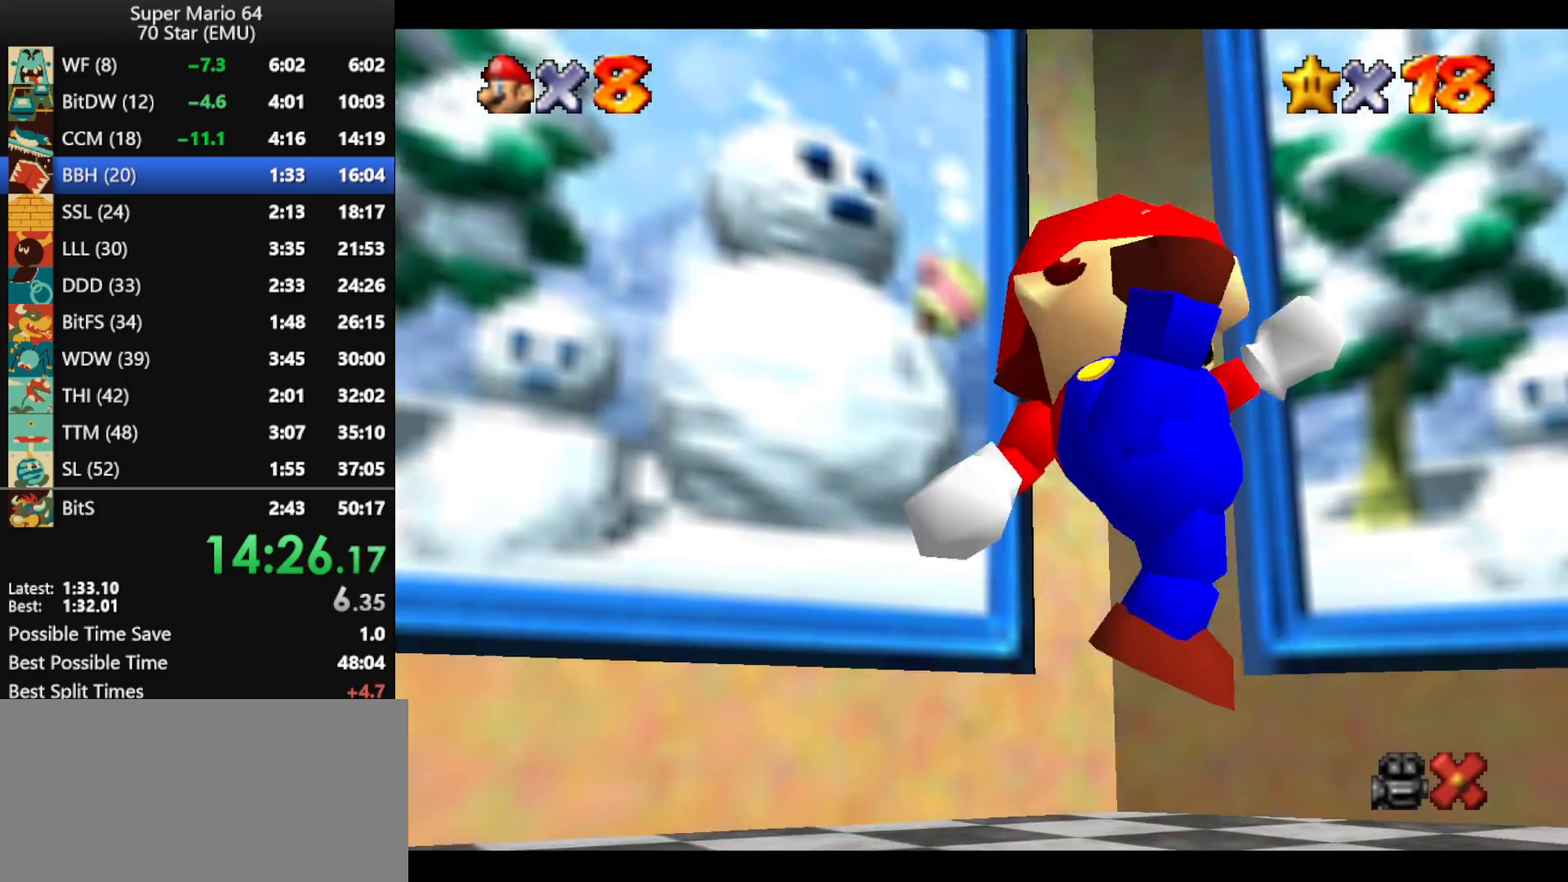
{"buttons": ["A", "Z"], "left_stick": "up-right", "events": [[233, "Z", "down"], [267, "left_stick", "right"], [300, "A", "down"], [500, "left_stick", "up-right"]]}
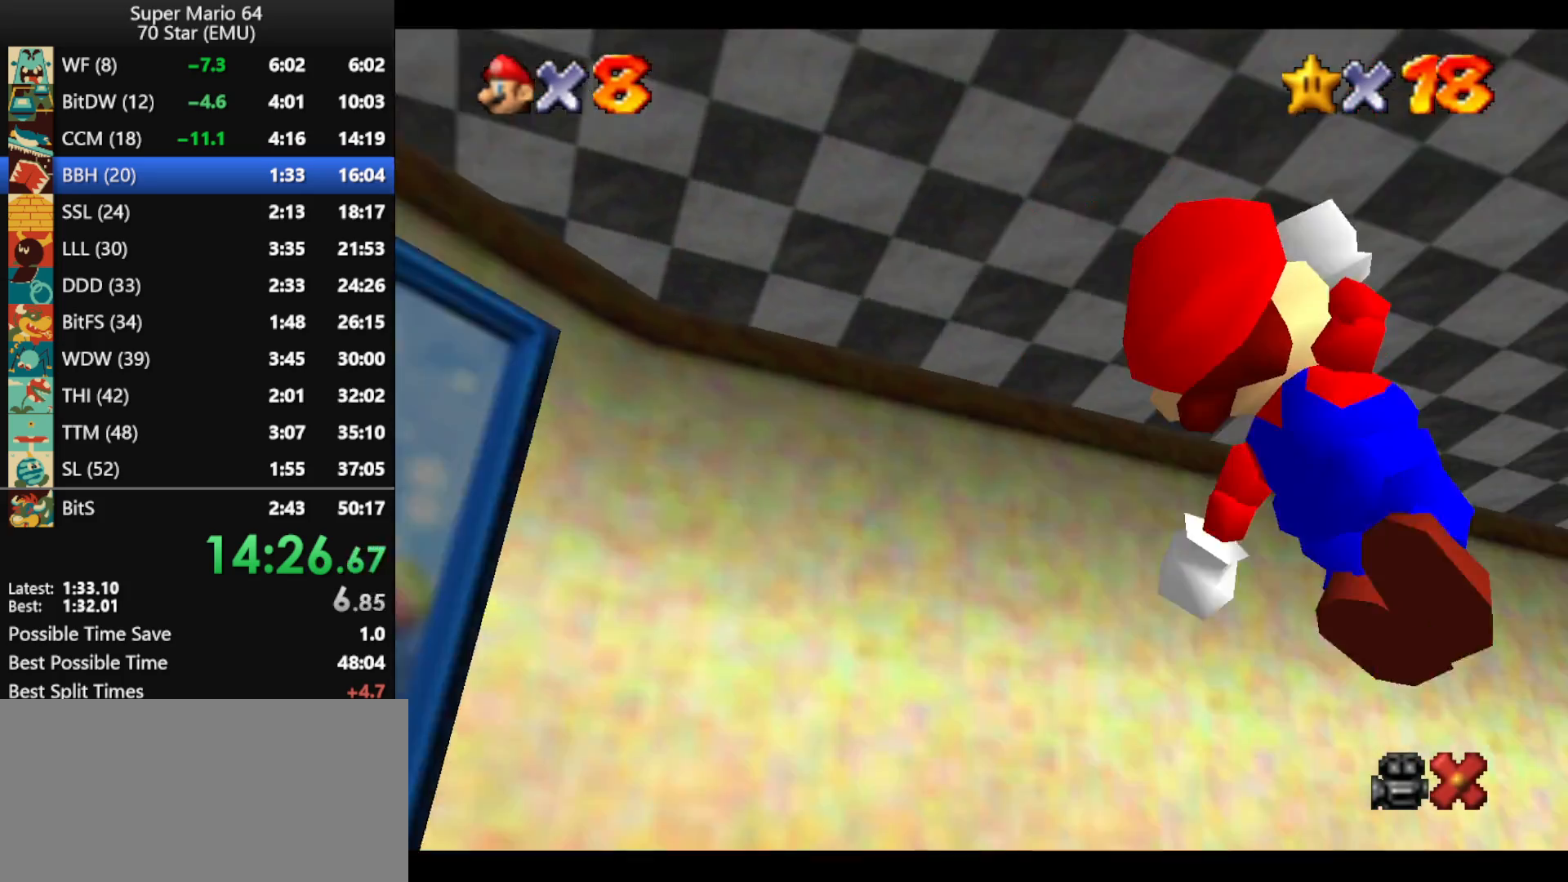
{"buttons": ["A", "Z"], "left_stick": "up", "events": [[200, "A", "up"], [500, "A", "down"], [500, "left_stick", "up"]]}
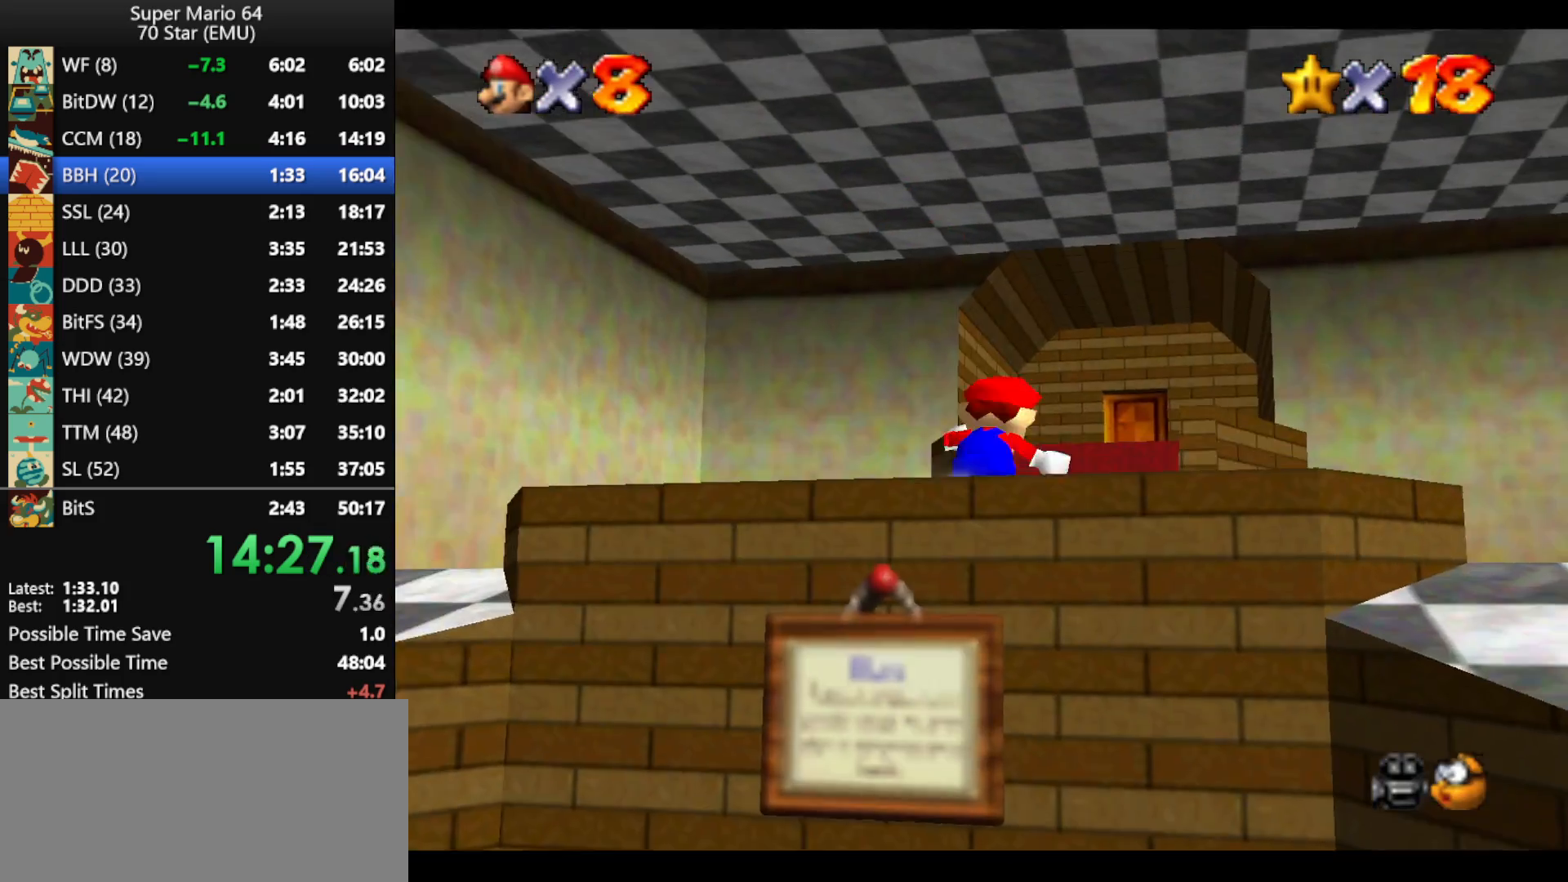
{"buttons": ["Z"], "left_stick": "up-right", "events": [[100, "A", "up"], [167, "A", "down"], [200, "left_stick", "up-right"], [467, "A", "up"]]}
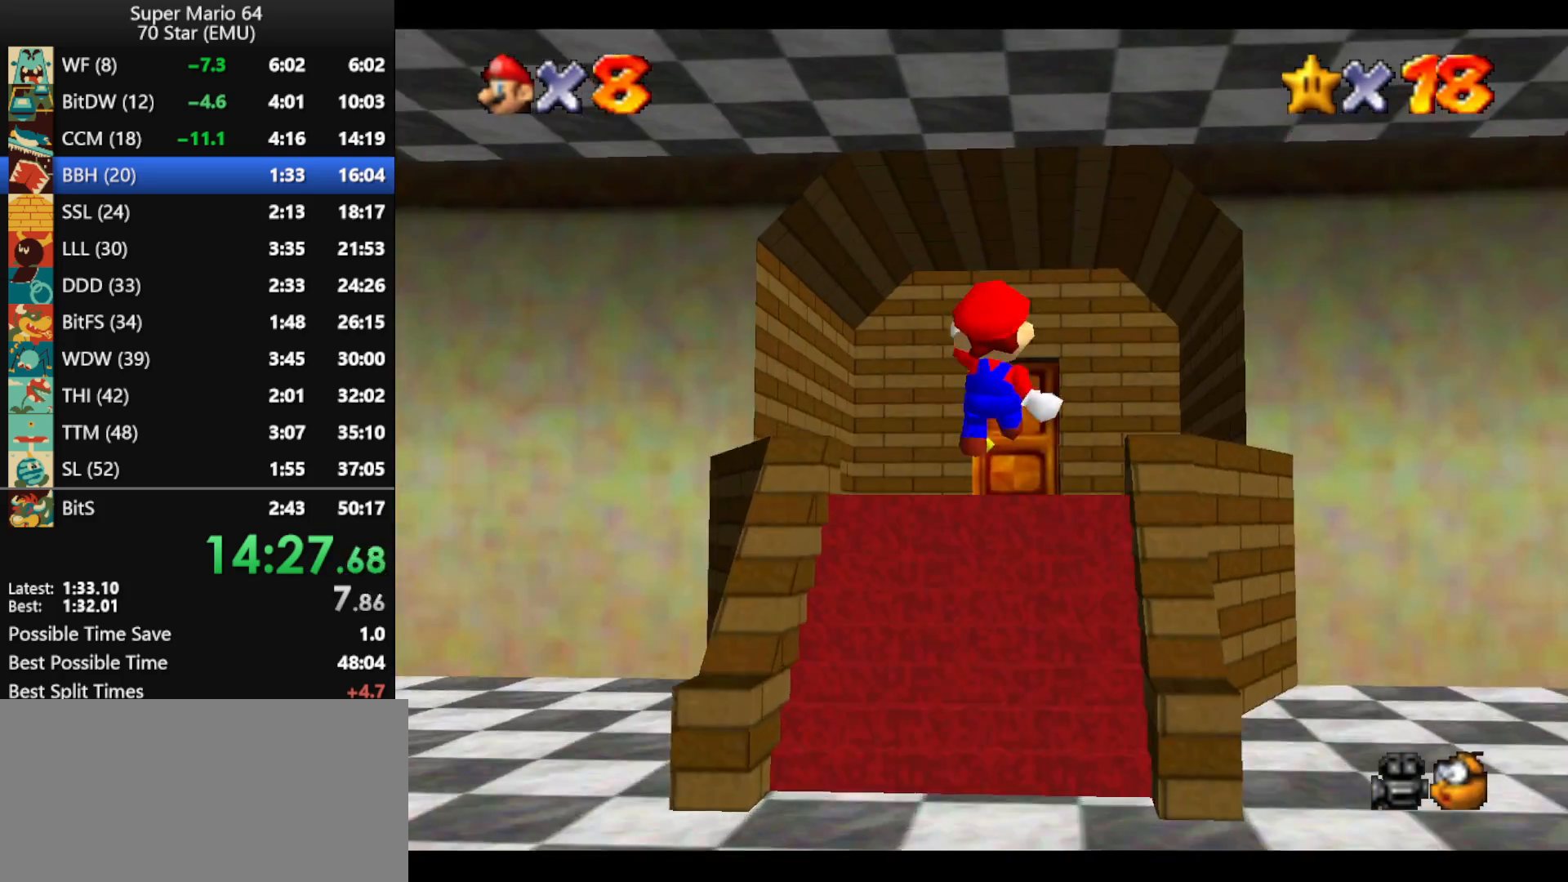
{"buttons": [], "left_stick": "up", "events": [[133, "left_stick", "up"], [167, "Z", "up"]]}
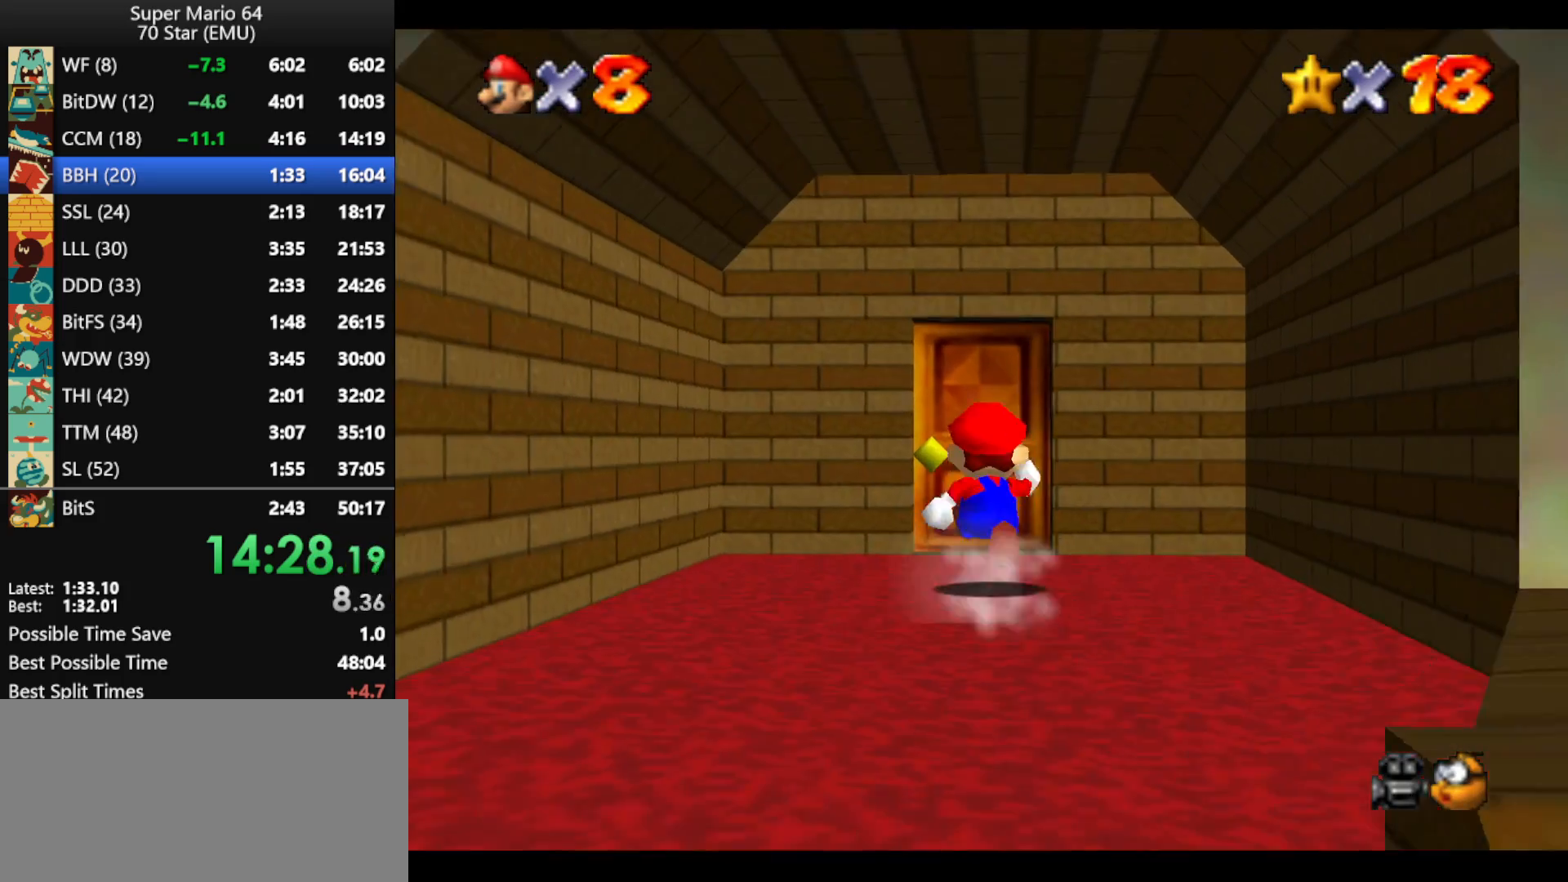
{"buttons": ["A"], "left_stick": "up", "events": [[500, "A", "down"]]}
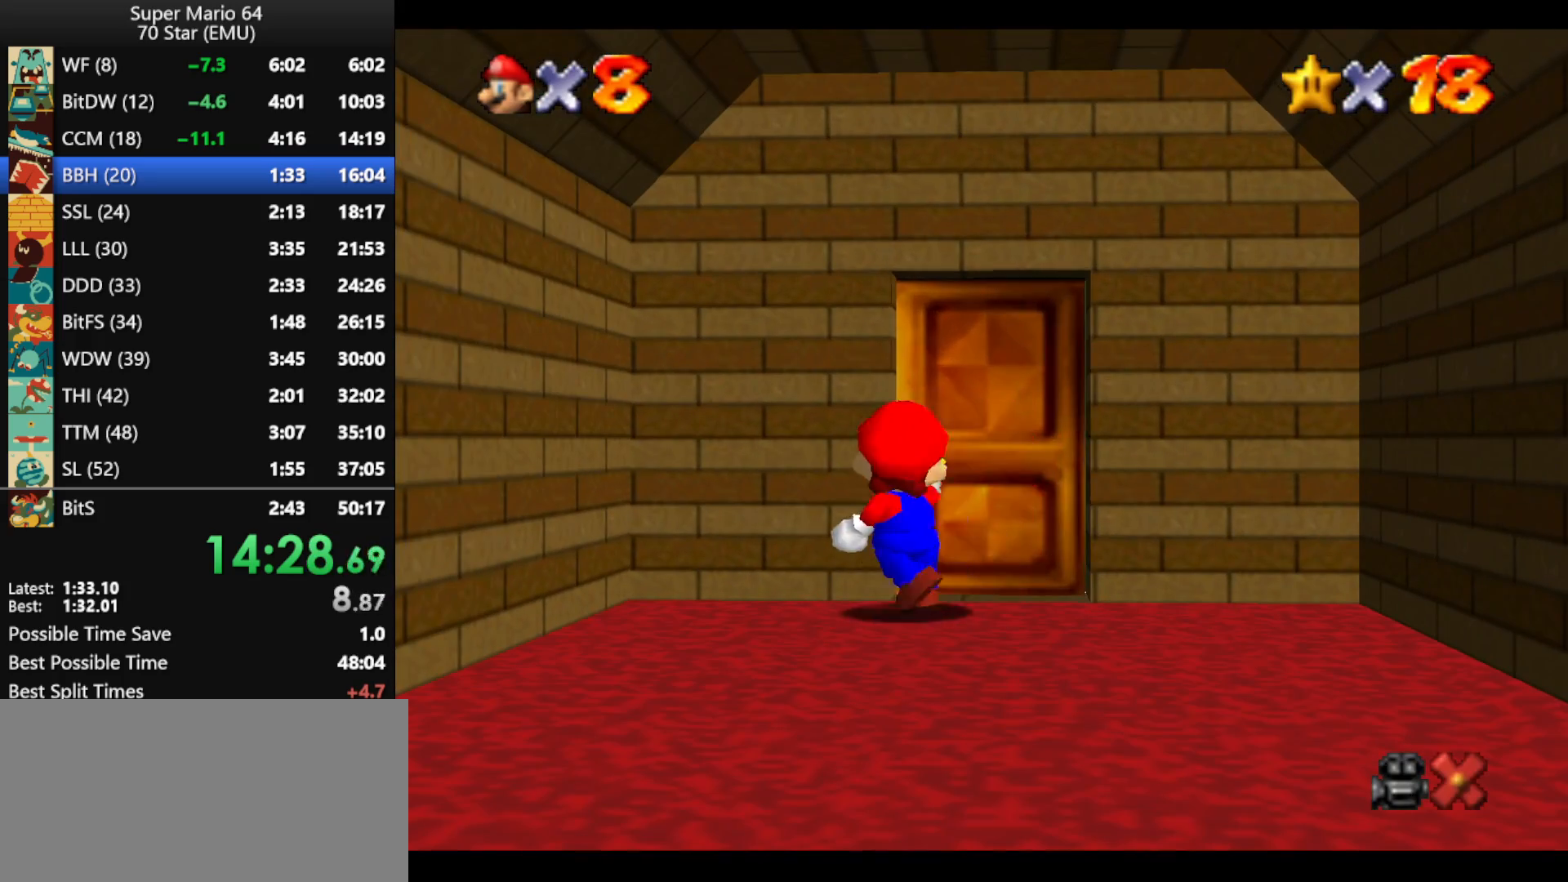
{"buttons": ["A"], "left_stick": "down-right", "events": [[100, "left_stick", "down-right"]]}
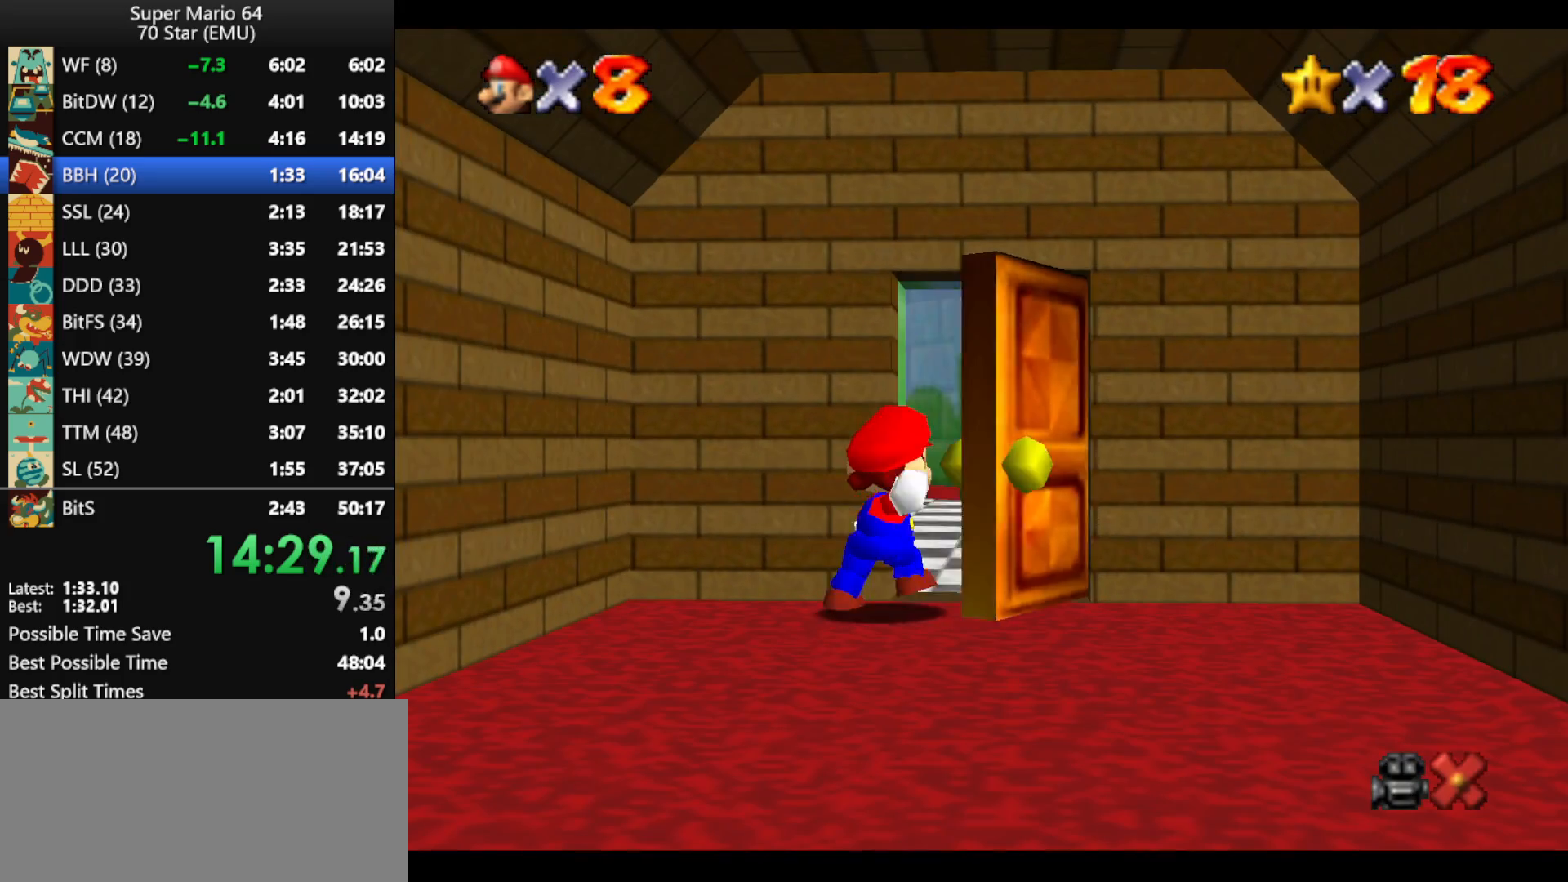
{"buttons": ["A"], "left_stick": "down-right", "events": []}
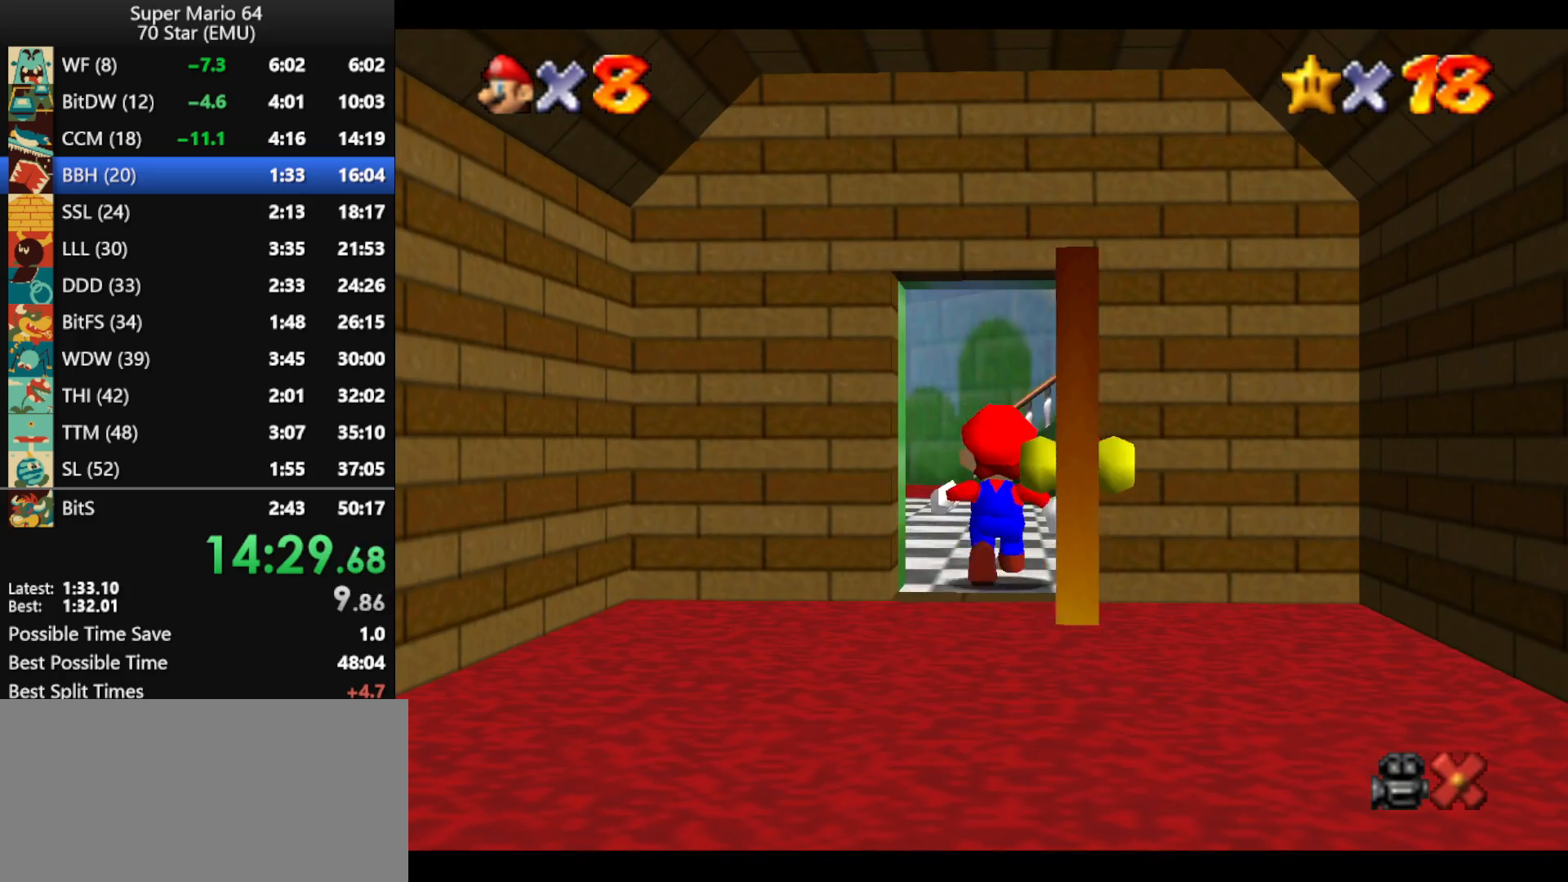
{"buttons": ["A"], "left_stick": "down-right", "events": []}
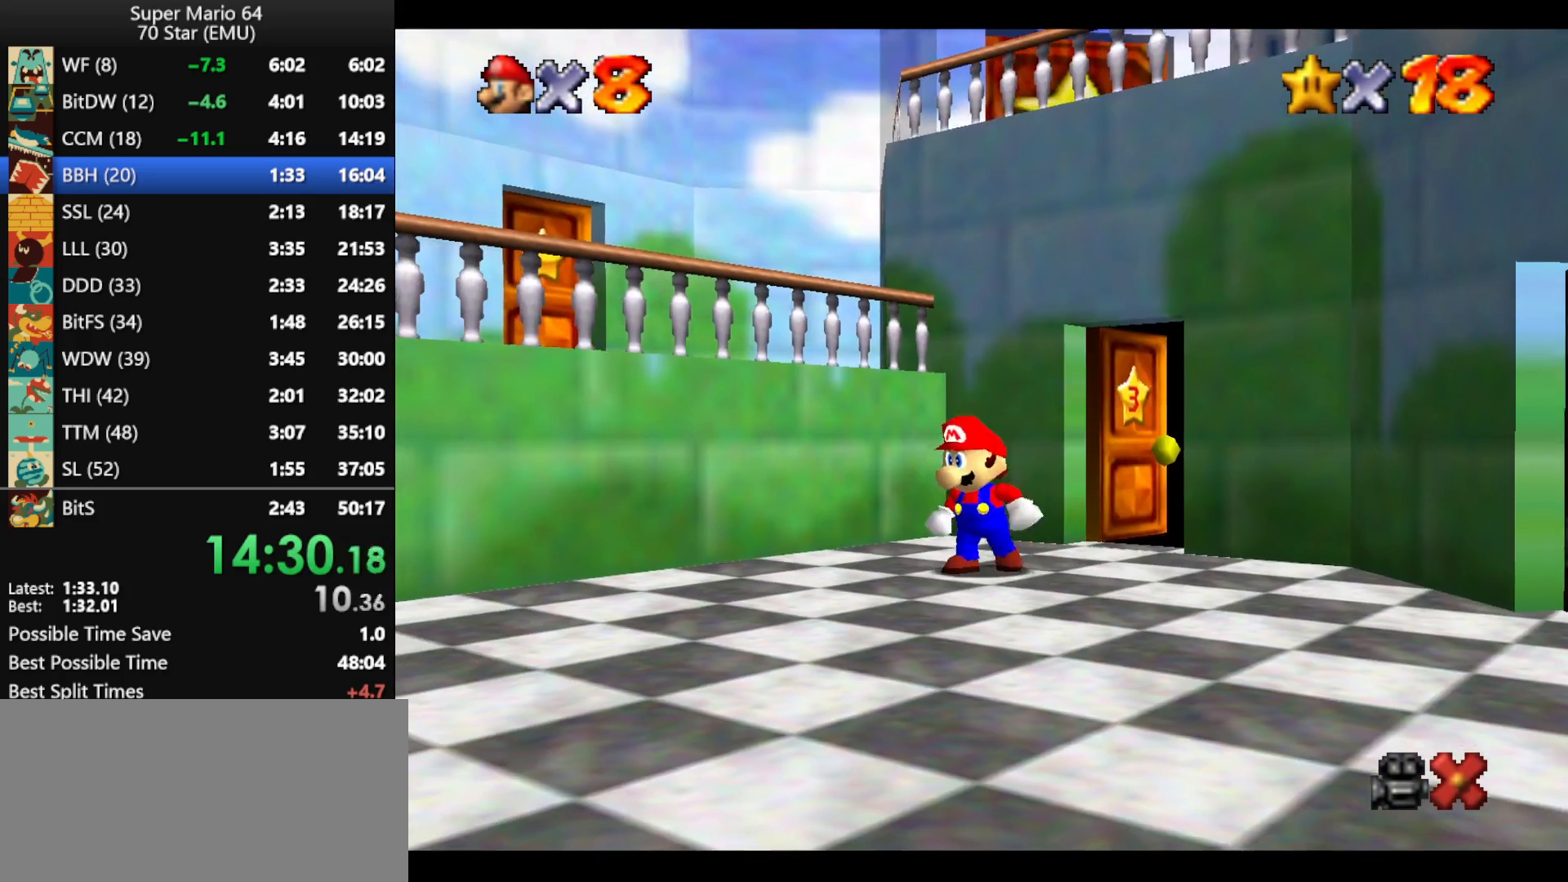
{"buttons": [], "left_stick": "down-right", "events": [[400, "B", "down"], [500, "A", "up"], [500, "B", "up"]]}
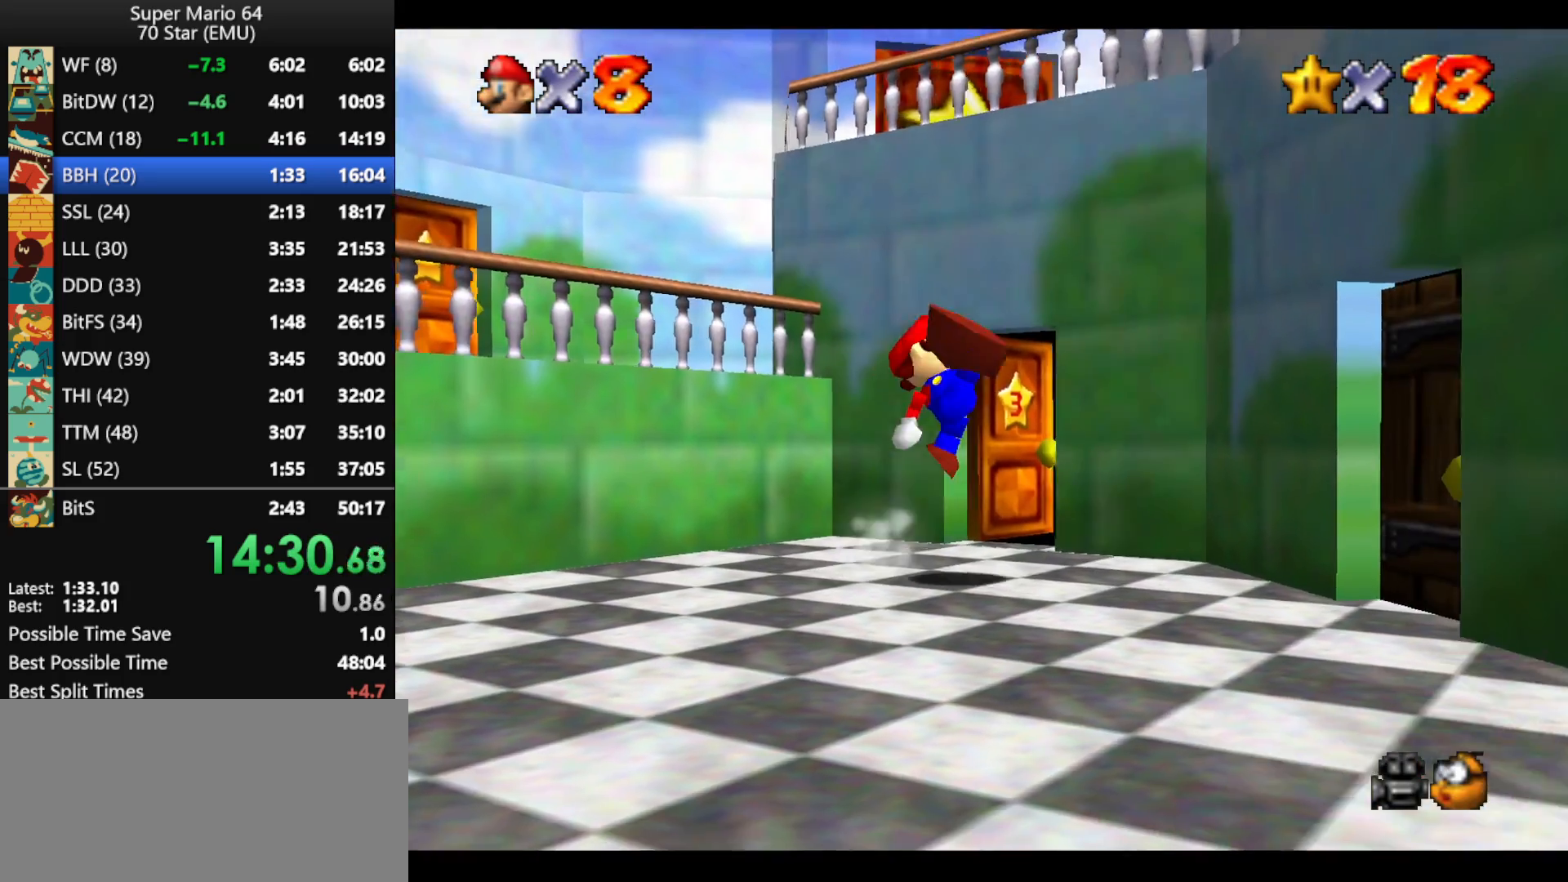
{"buttons": [], "left_stick": "right", "events": [[367, "left_stick", "right"]]}
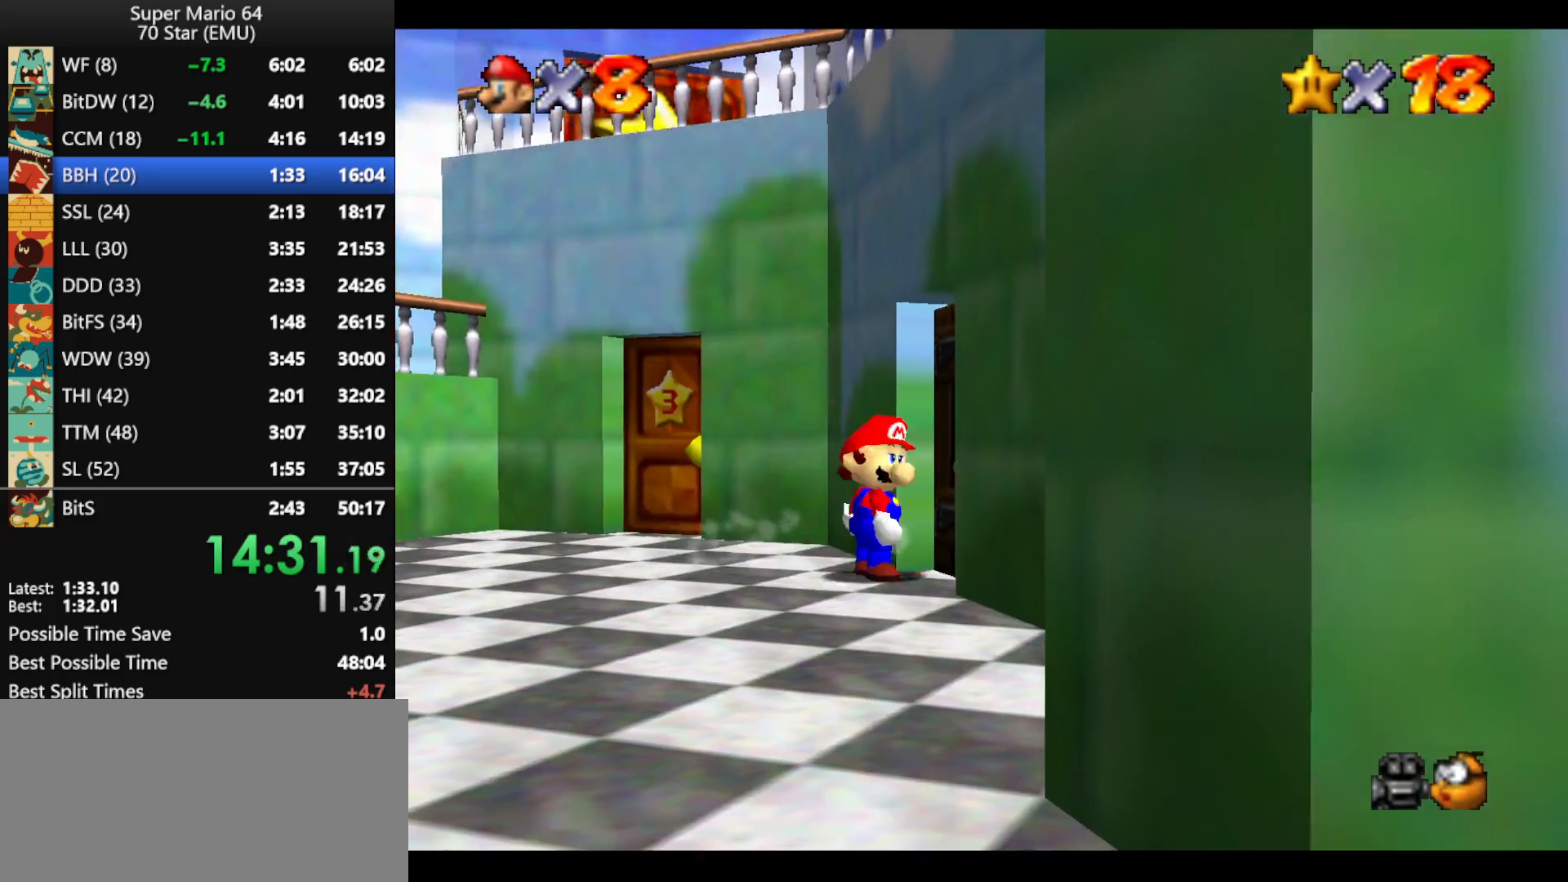
{"buttons": [], "left_stick": "up", "events": [[200, "left_stick", "up-right"], [433, "left_stick", "up"]]}
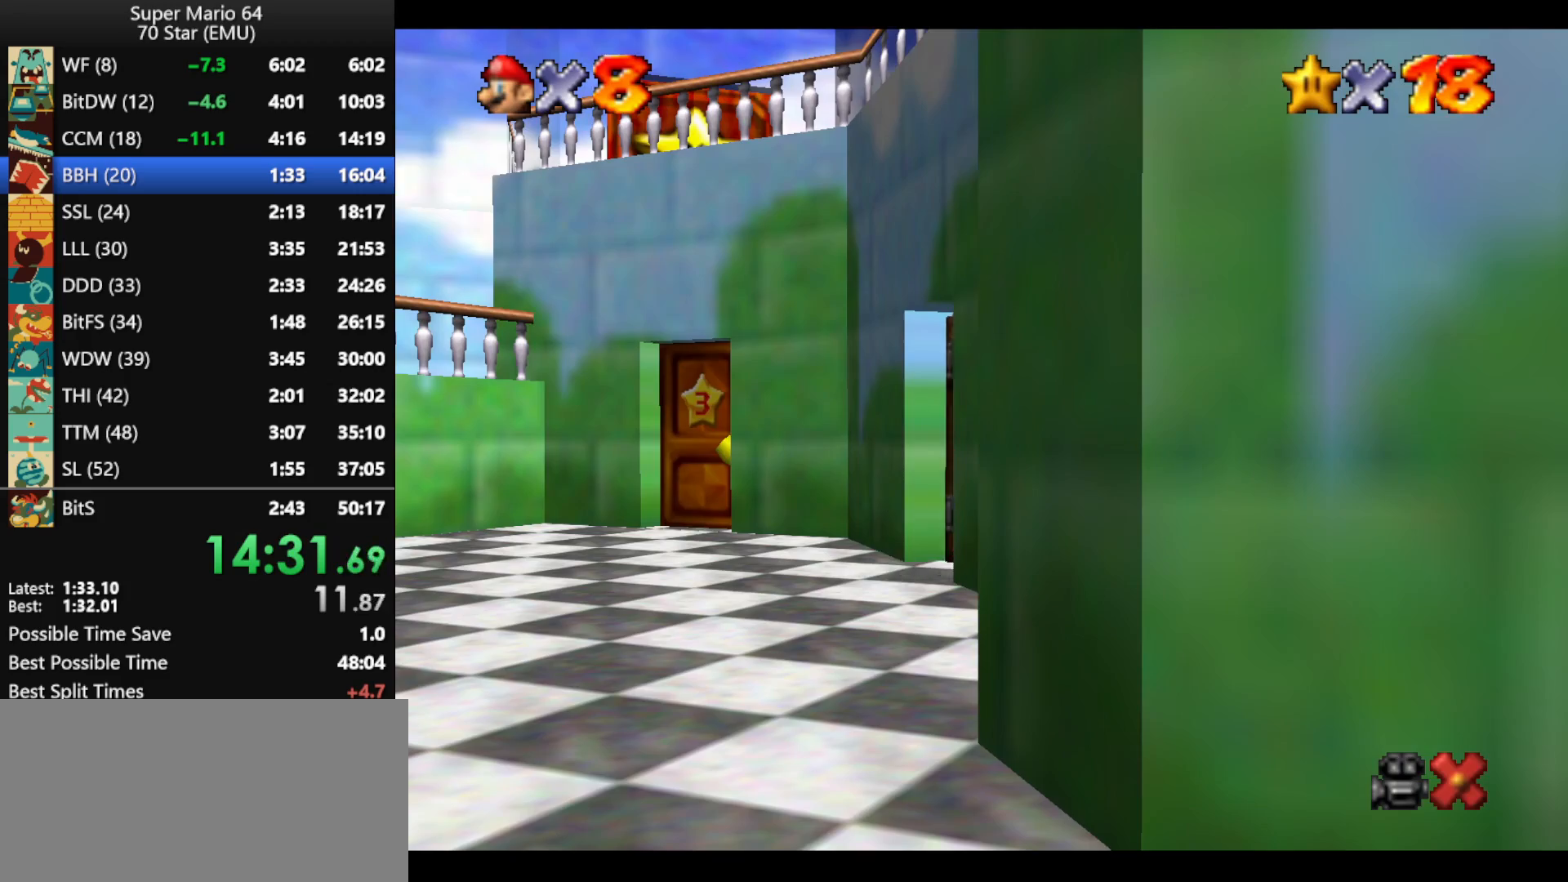
{"buttons": [], "left_stick": "up", "events": []}
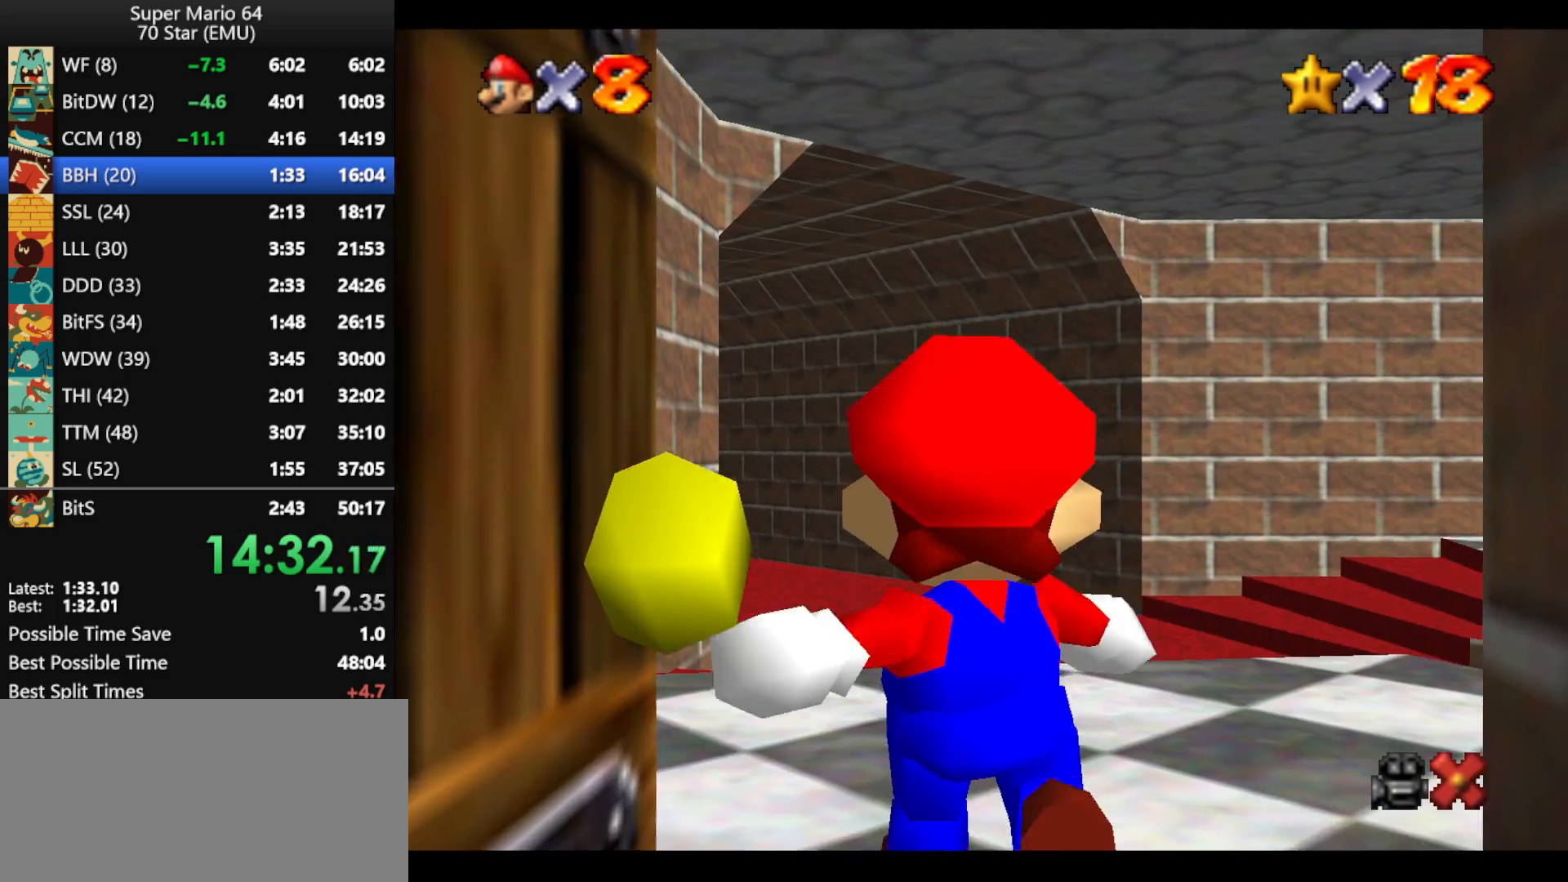
{"buttons": [], "left_stick": "up", "events": []}
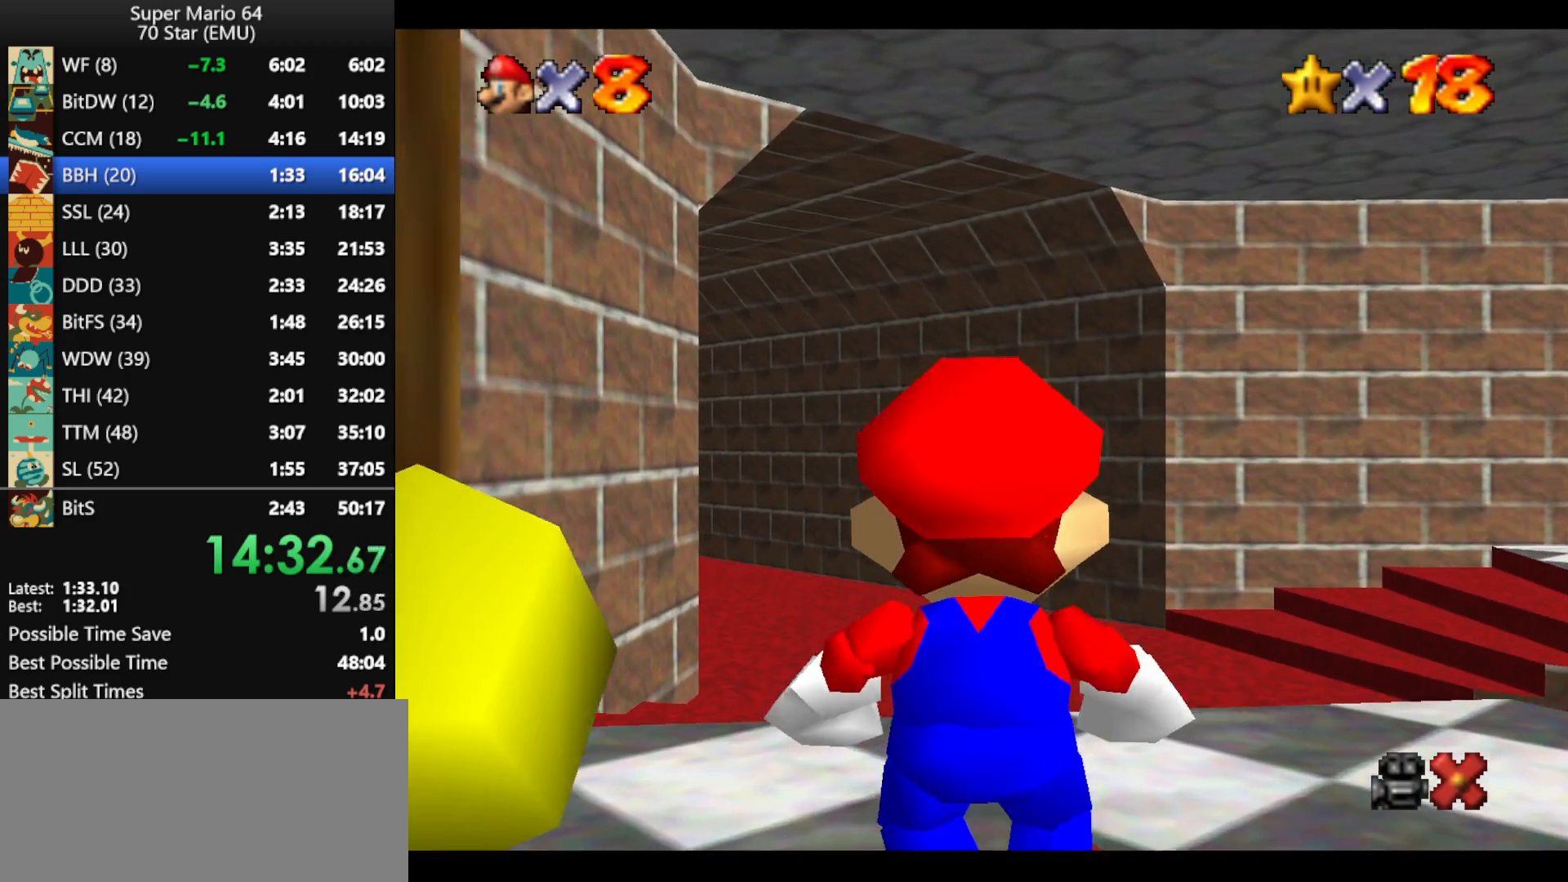
{"buttons": ["A"], "left_stick": "up", "events": [[400, "A", "down"]]}
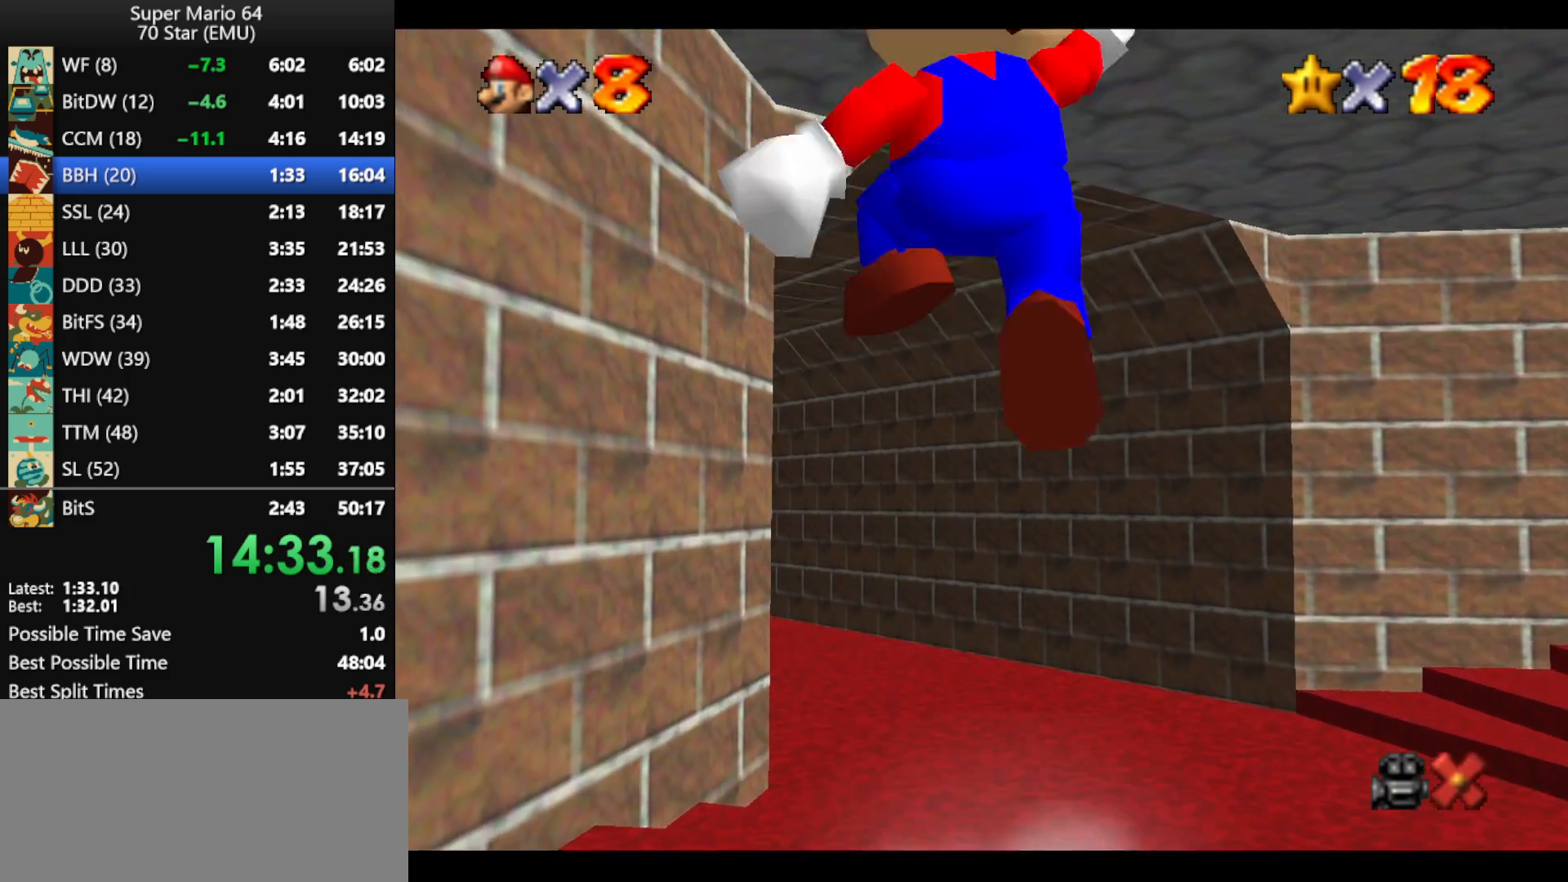
{"buttons": ["B"], "left_stick": "up", "events": [[67, "A", "up"], [500, "B", "down"]]}
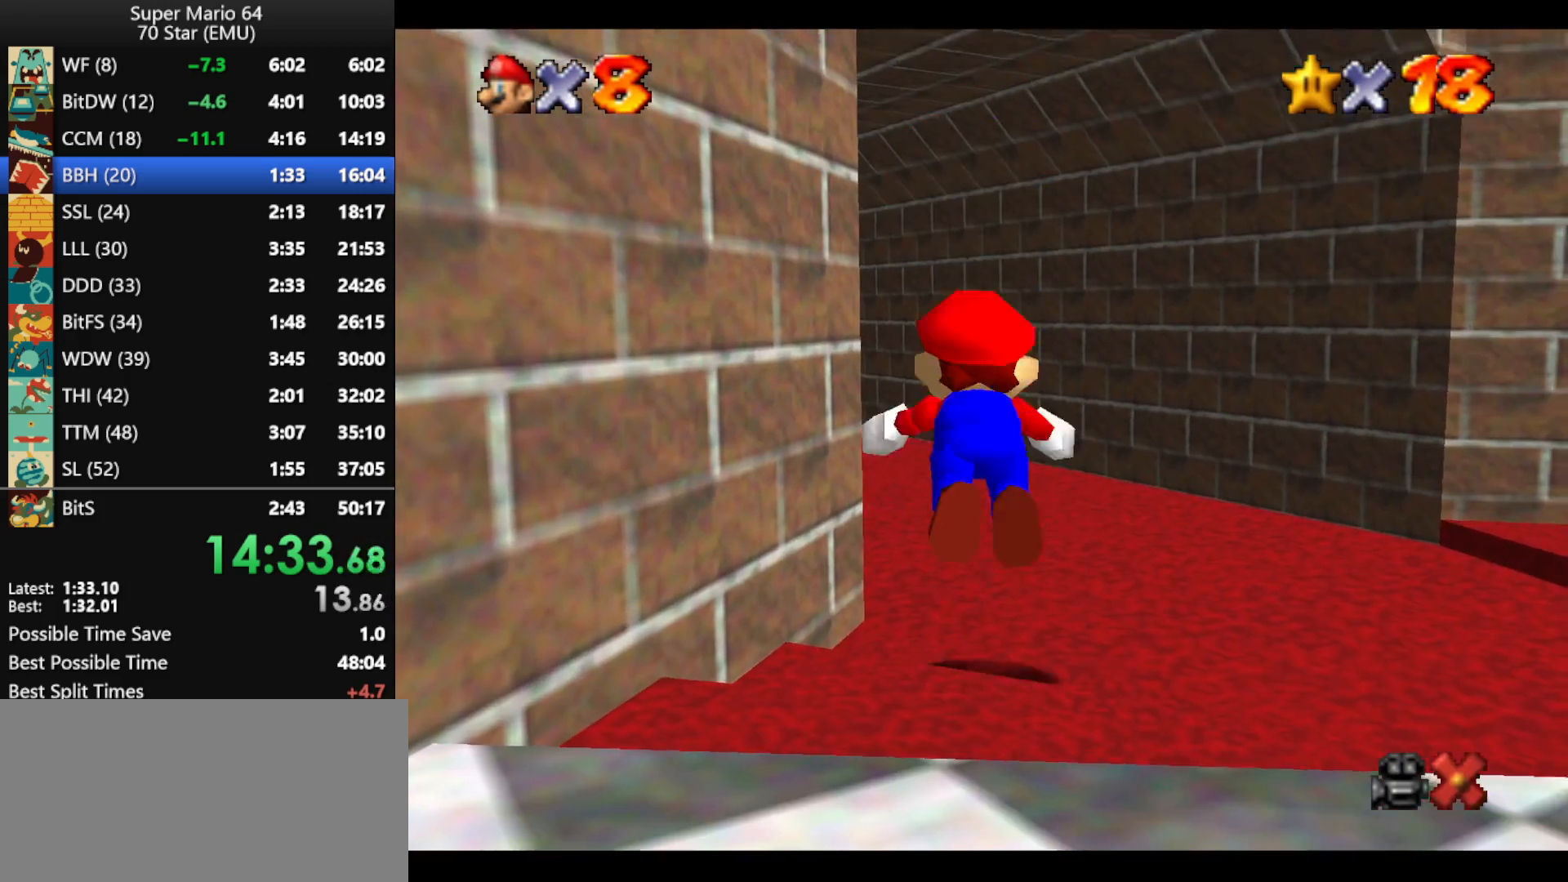
{"buttons": [], "left_stick": "up", "events": [[67, "B", "up"], [133, "A", "down"], [133, "B", "down"], [333, "A", "up"], [333, "B", "up"]]}
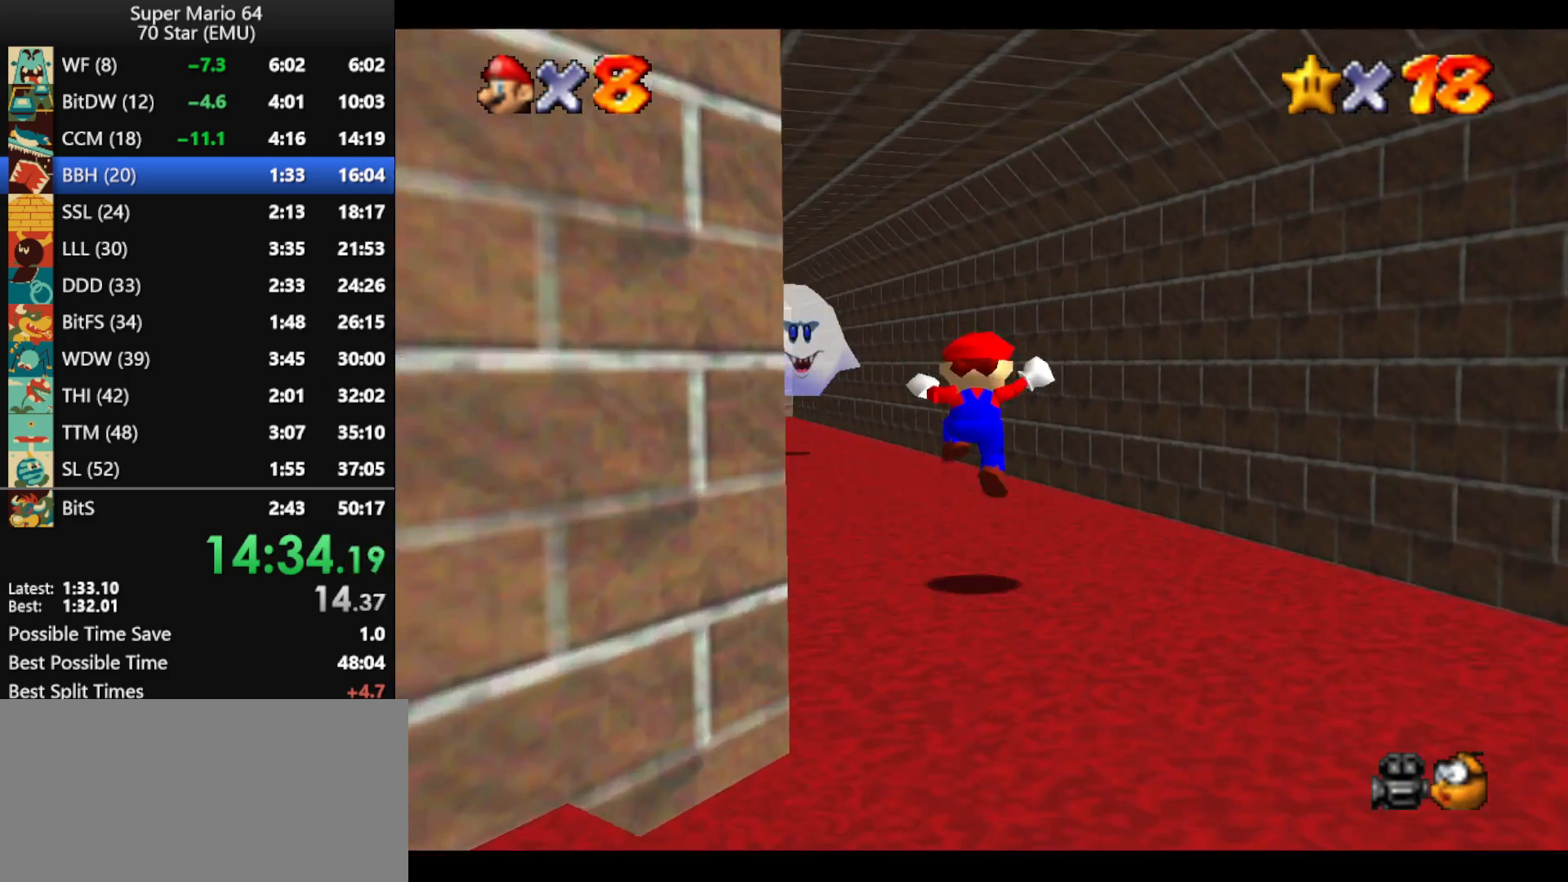
{"buttons": [], "left_stick": "up", "events": [[233, "B", "down"], [300, "B", "up"]]}
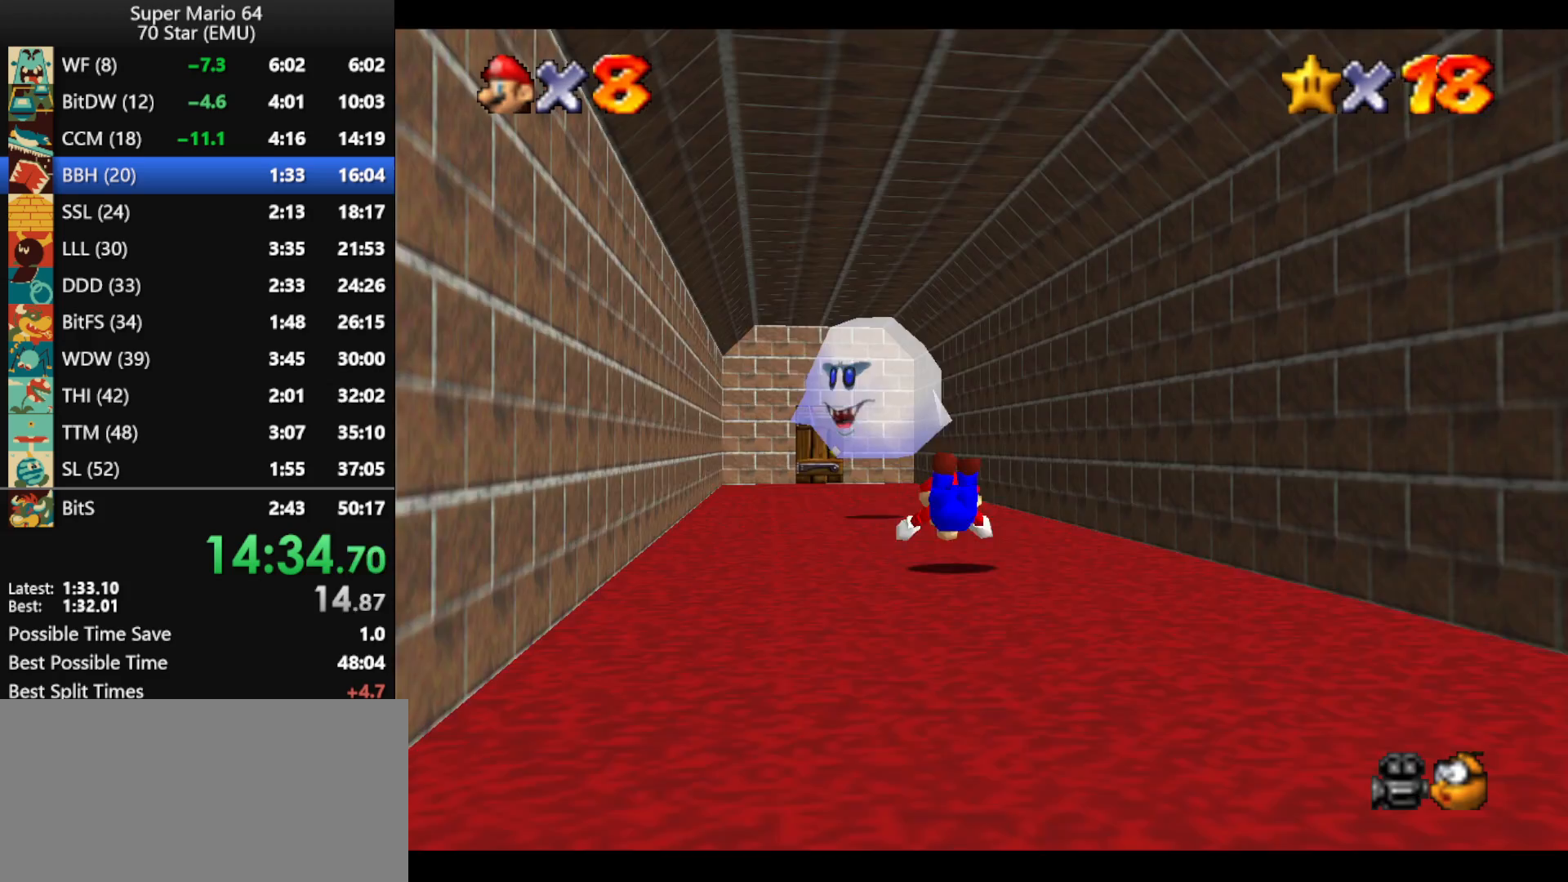
{"buttons": [], "left_stick": "up", "events": [[100, "A", "down"], [100, "B", "down"], [167, "B", "up"], [200, "A", "up"], [233, "A", "down"], [267, "B", "down"], [400, "A", "up"], [400, "B", "up"]]}
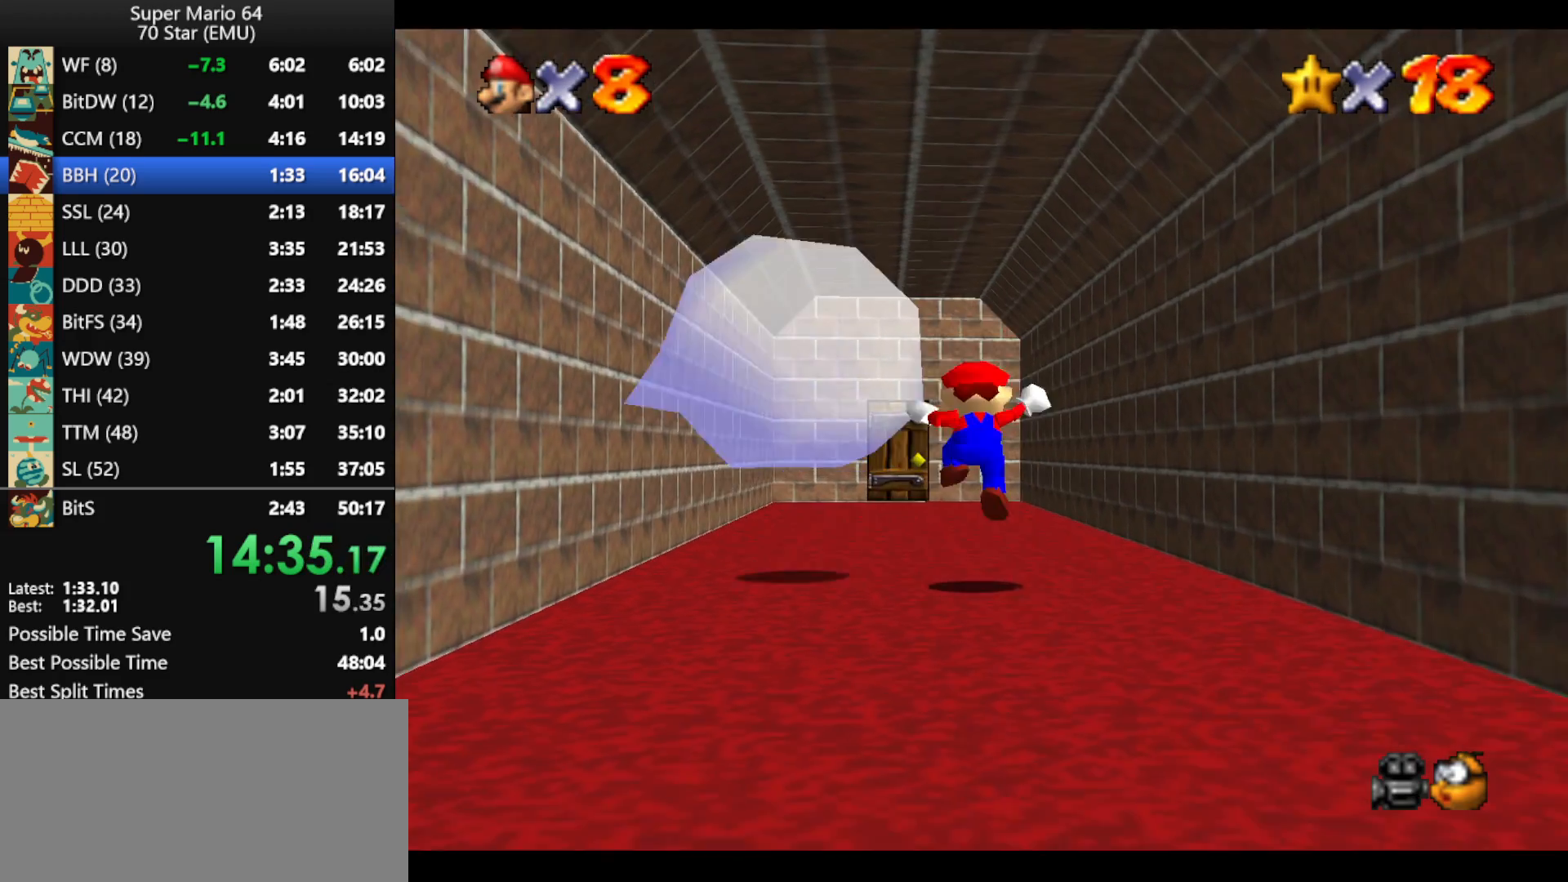
{"buttons": [], "left_stick": "up", "events": [[167, "B", "down"], [267, "B", "up"]]}
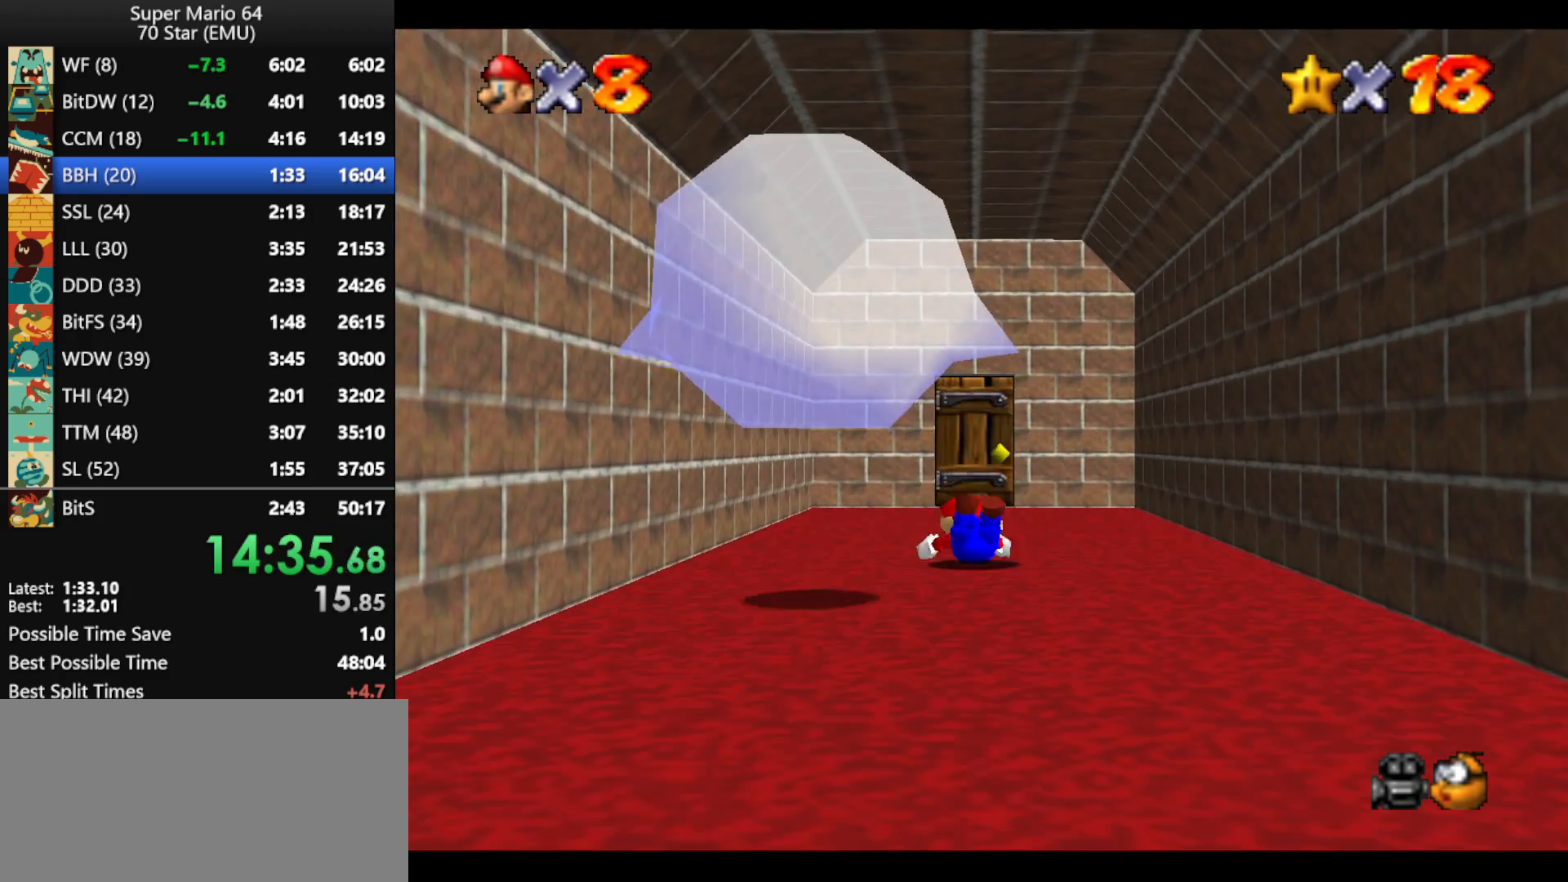
{"buttons": [], "left_stick": "up", "events": [[33, "A", "down"], [67, "B", "down"], [333, "A", "up"], [333, "B", "up"]]}
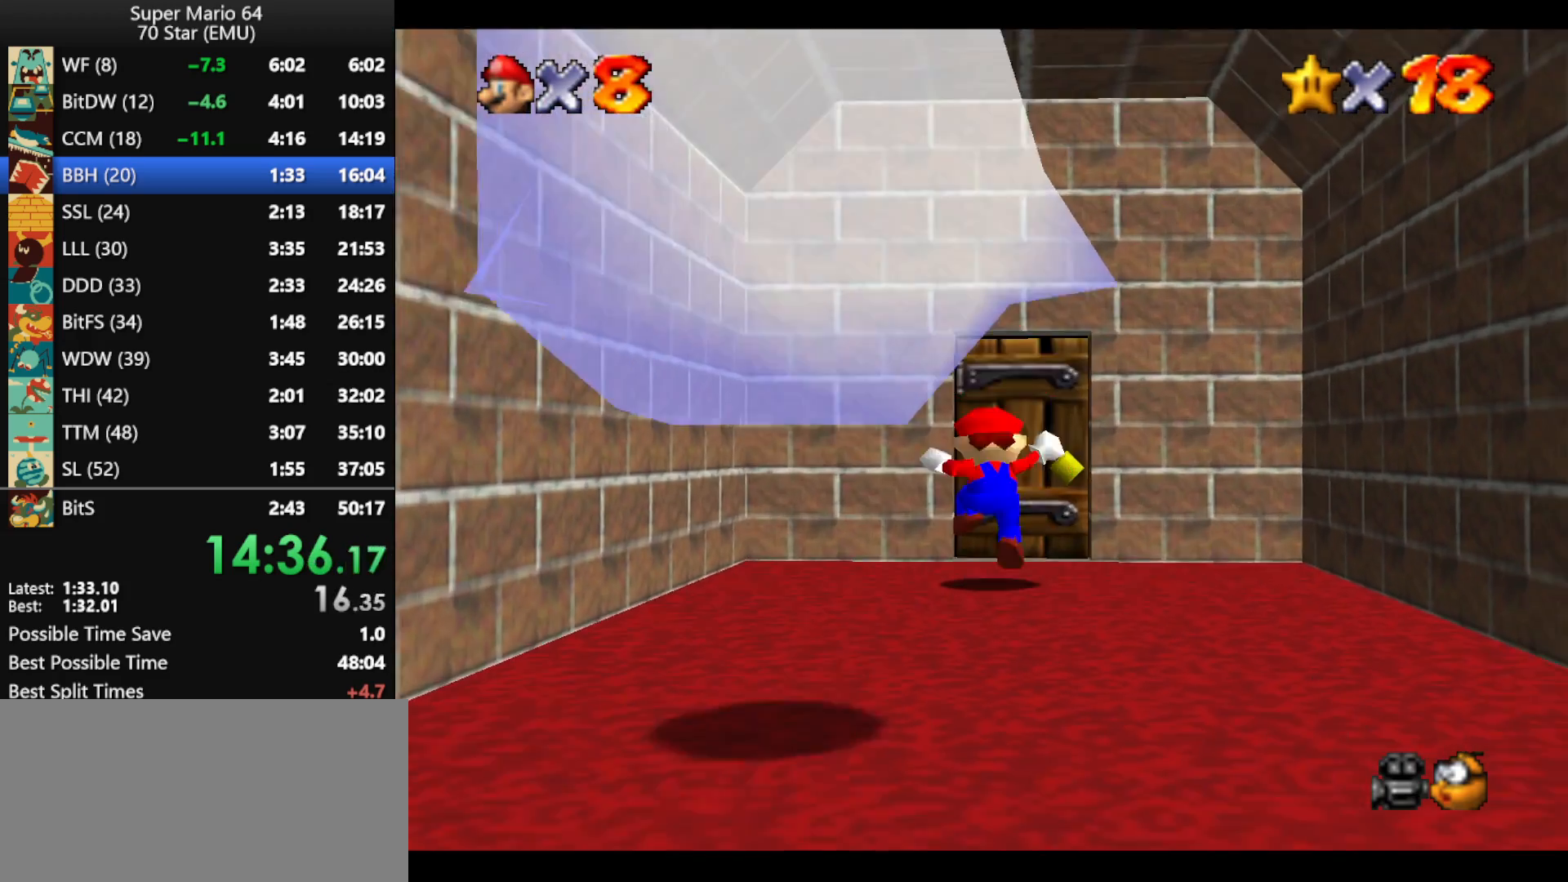
{"buttons": [], "left_stick": "down-right", "events": [[500, "left_stick", "down-right"]]}
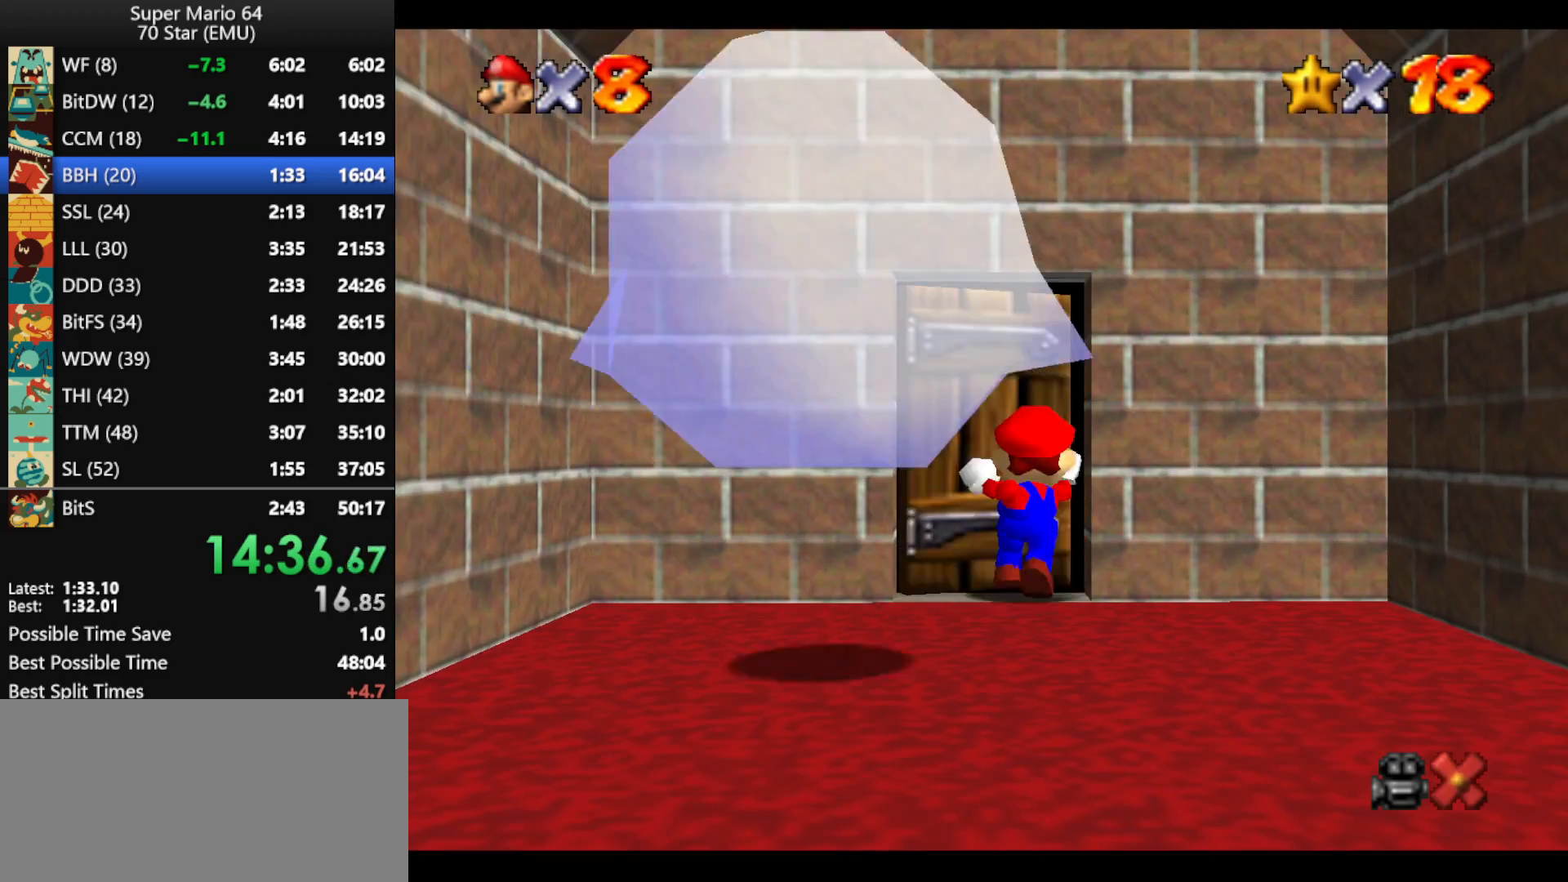
{"buttons": [], "left_stick": "down-right", "events": []}
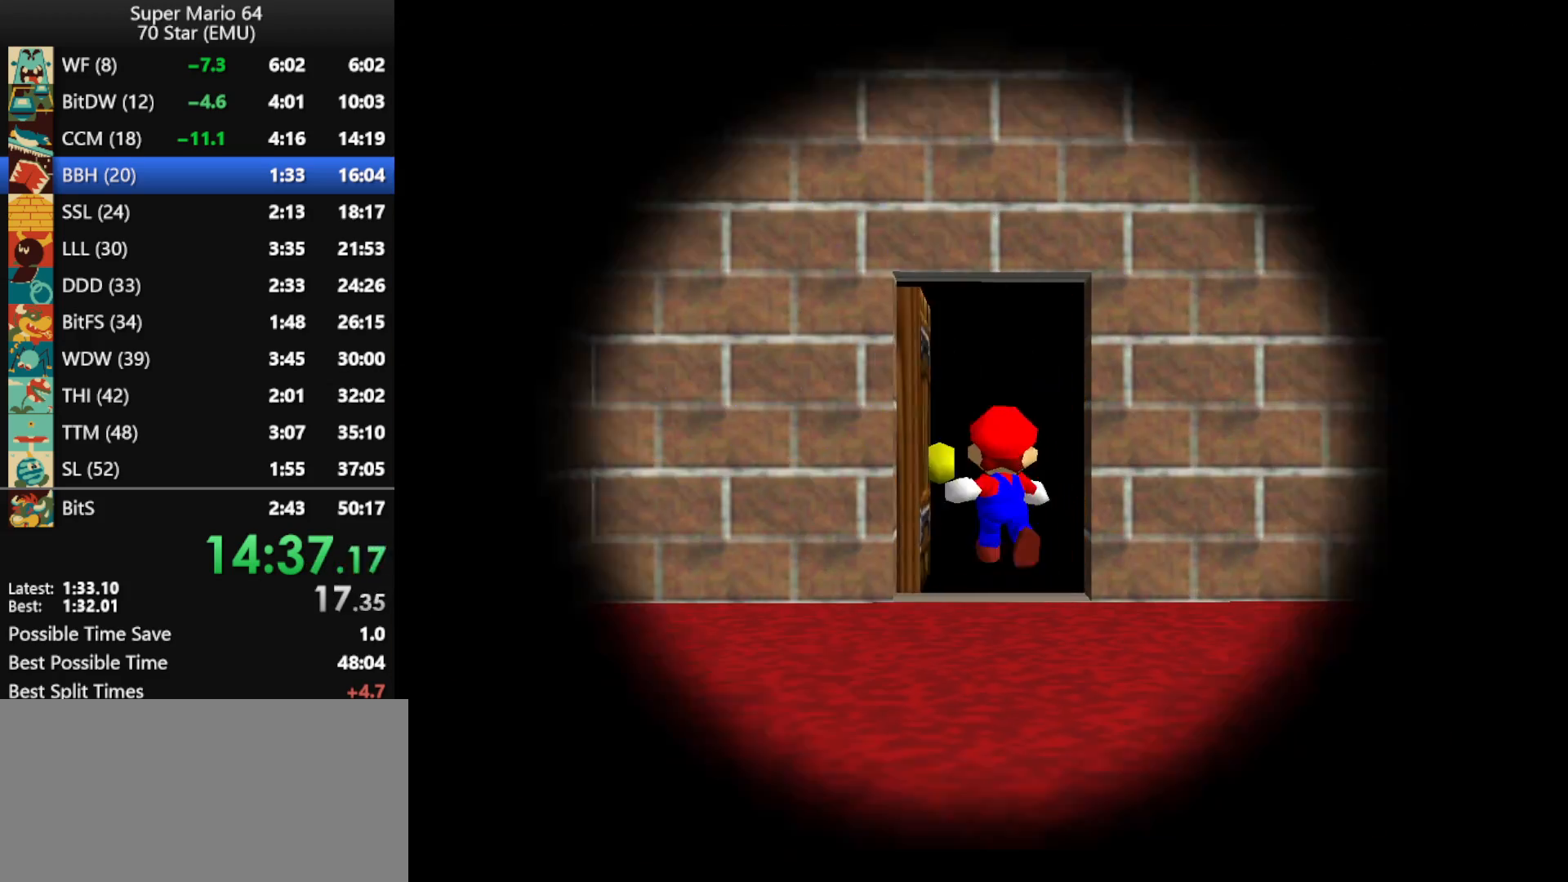
{"buttons": [], "left_stick": "down-right", "events": []}
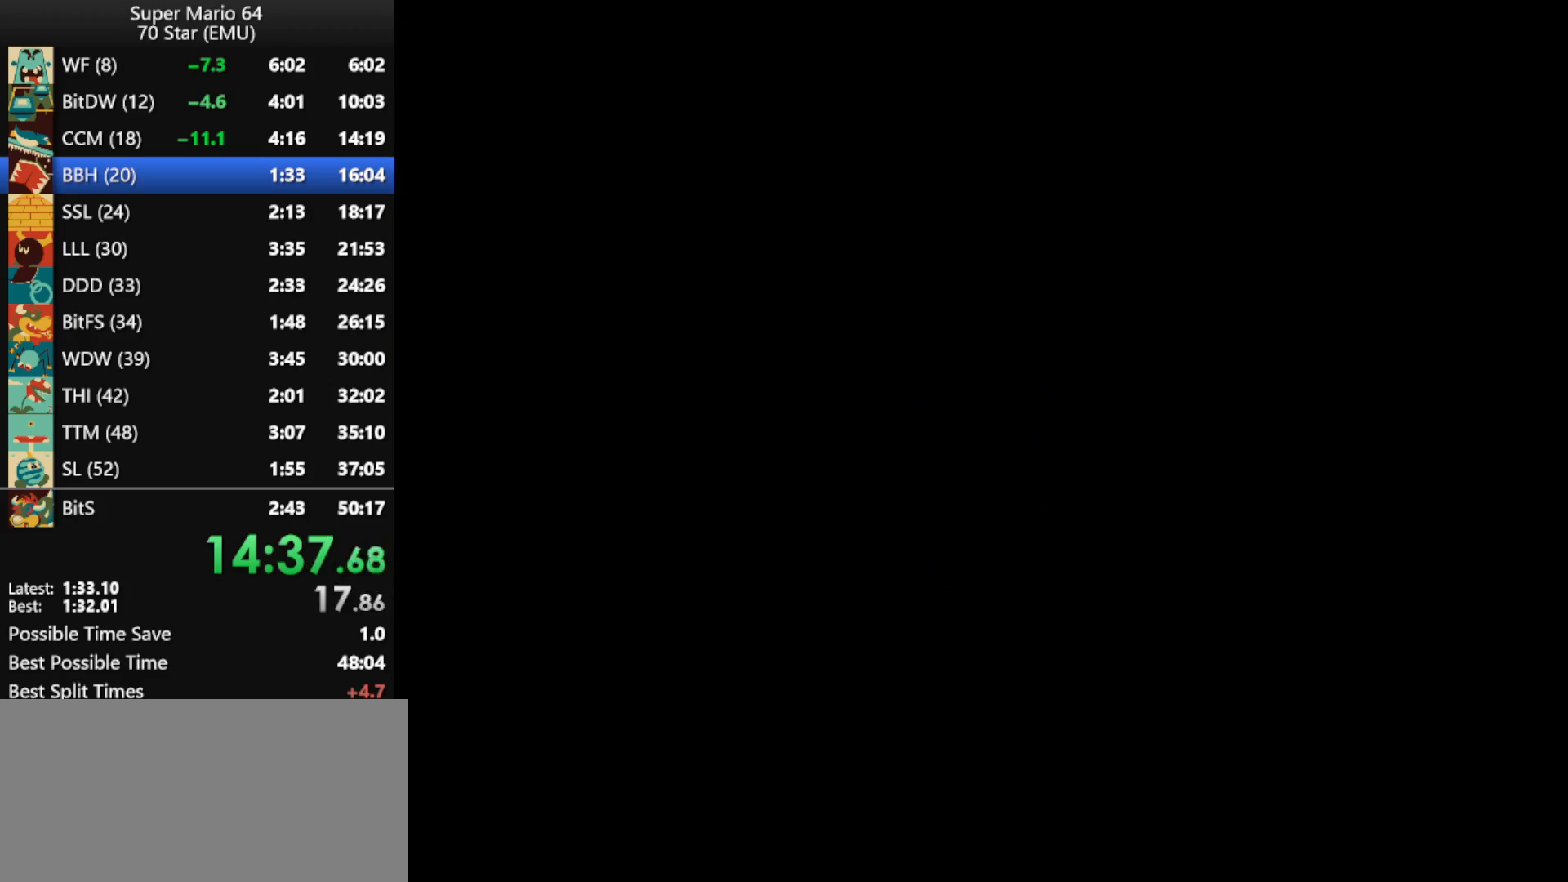
{"buttons": [], "left_stick": "down-right", "events": []}
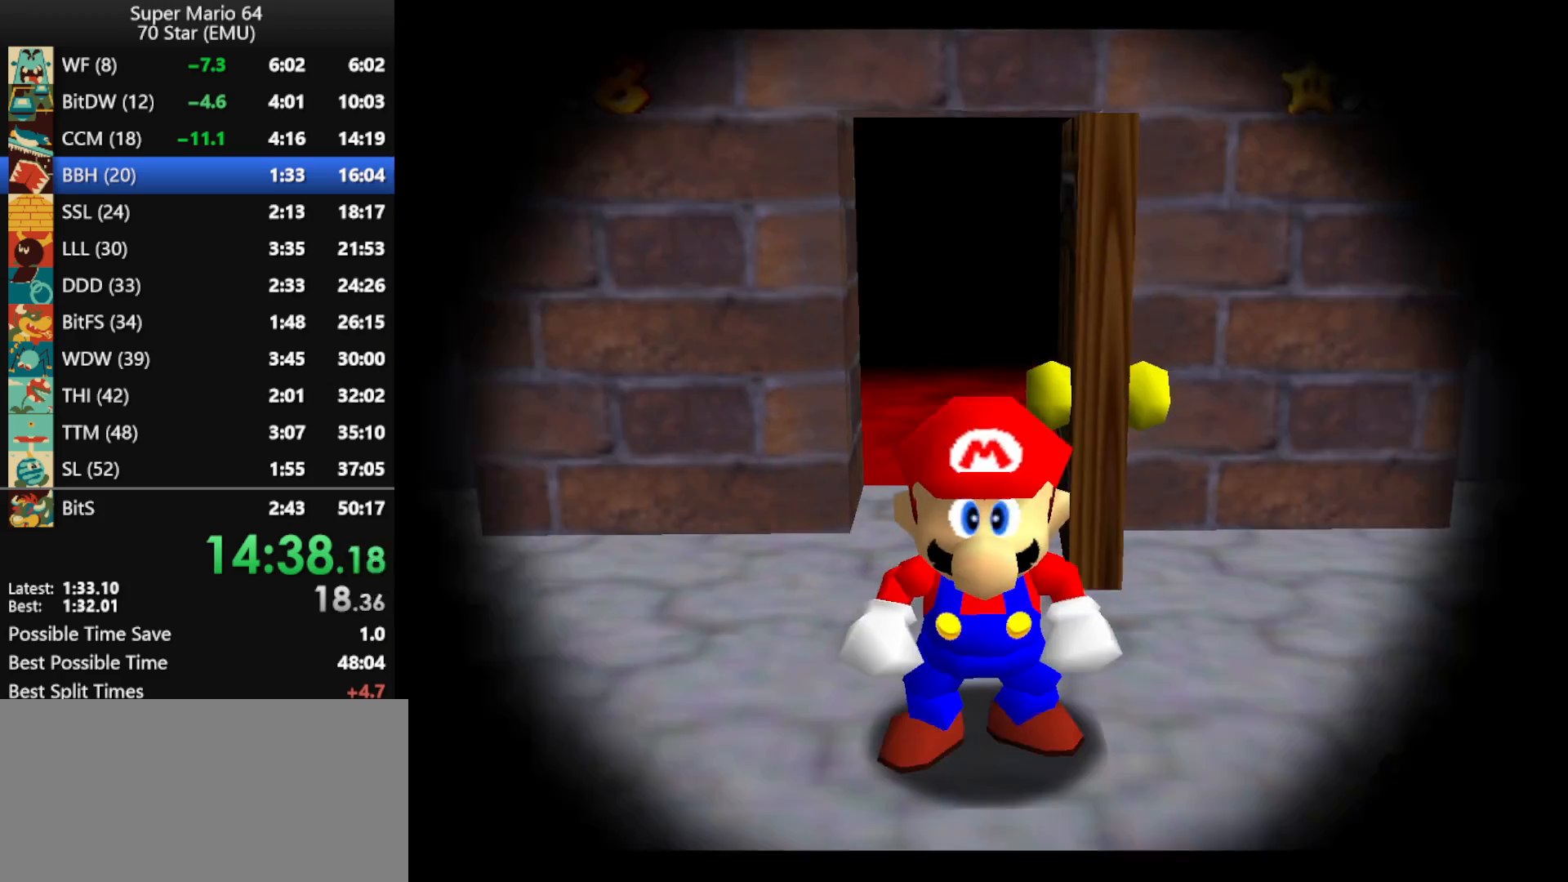
{"buttons": [], "left_stick": "down-right", "events": []}